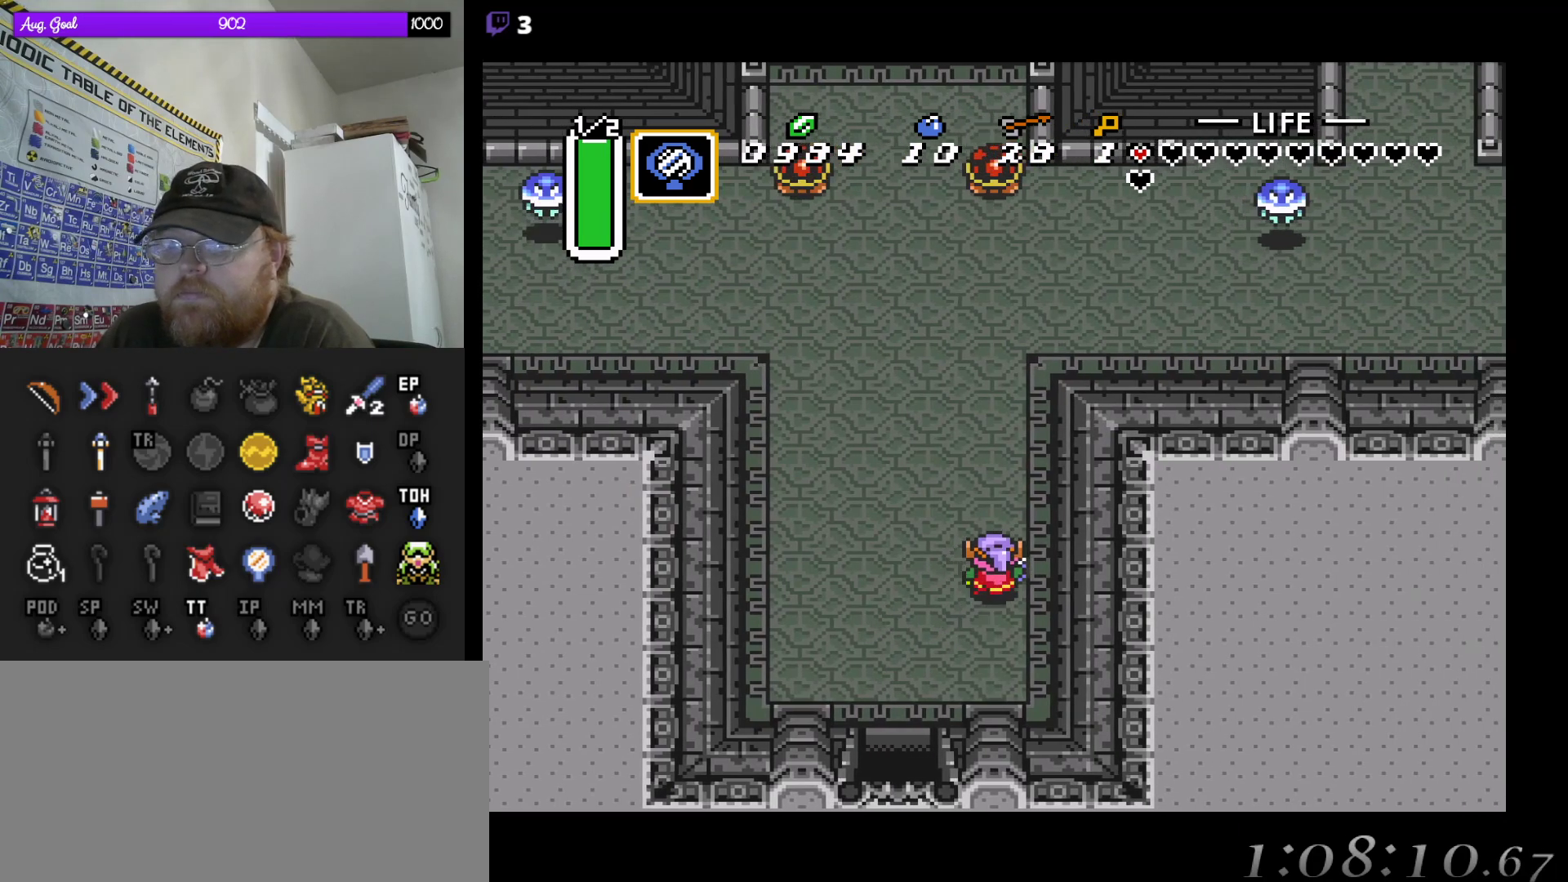
Gameplay with a controller (Nintendo layout); each line is a JSON object with the inputs held at the frame after it. "events" lists button and stick changes between this image and that frame as [ms after this image, input, new state], when the widget could be followed in between. Not read: A L3 R3.
{"buttons": ["DPAD_UP", "DPAD_RIGHT"], "events": [[117, "DPAD_RIGHT", "up"], [283, "DPAD_RIGHT", "down"], [333, "DPAD_RIGHT", "up"], [400, "DPAD_RIGHT", "down"]]}
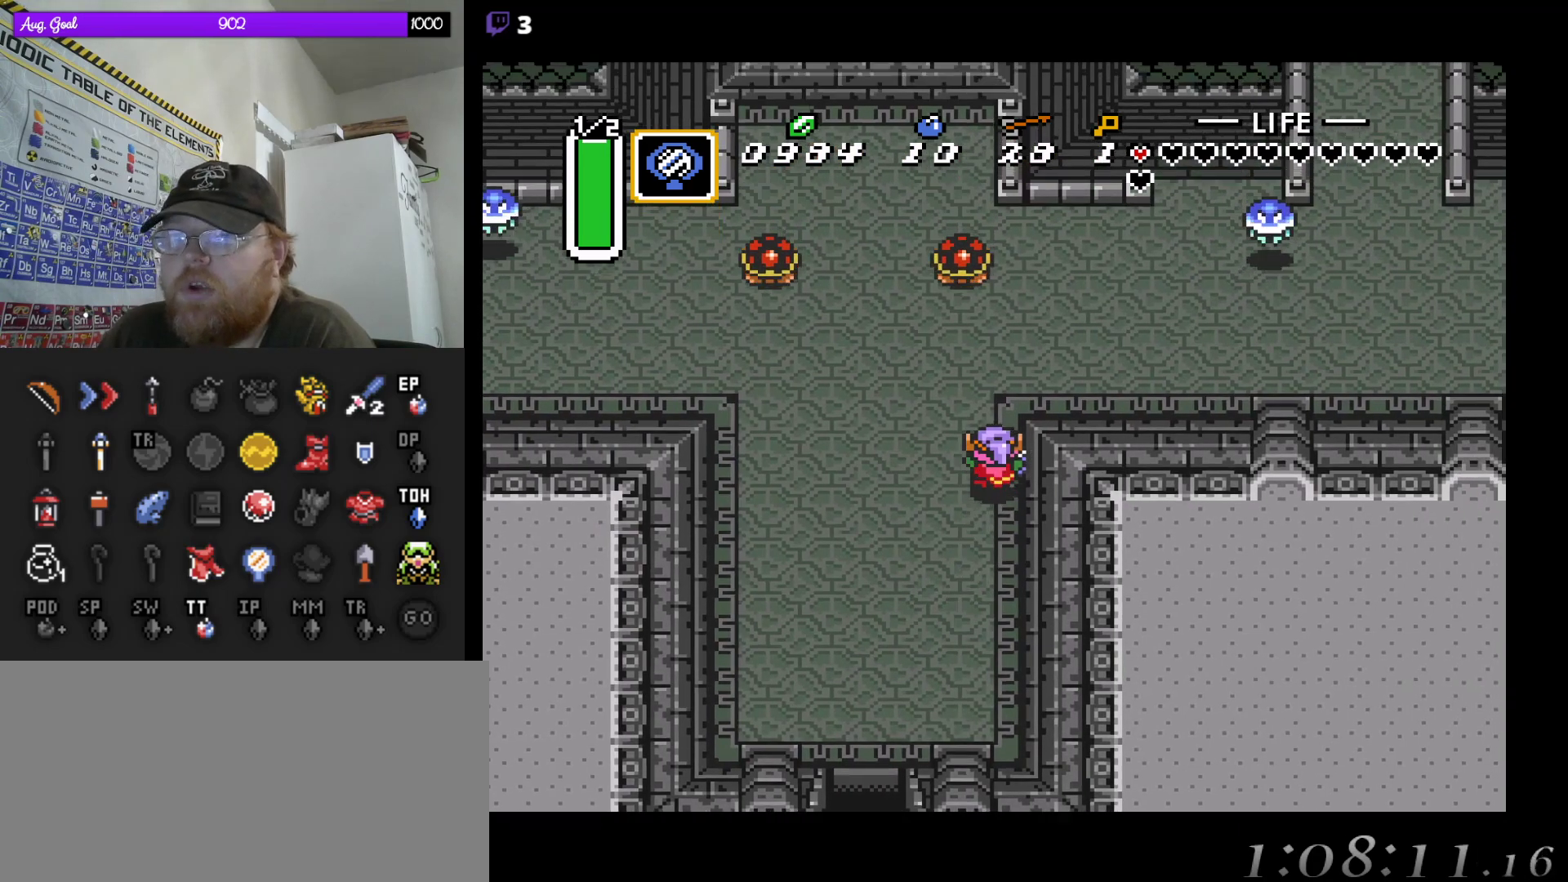
{"buttons": ["DPAD_RIGHT"], "events": [[183, "DPAD_UP", "up"]]}
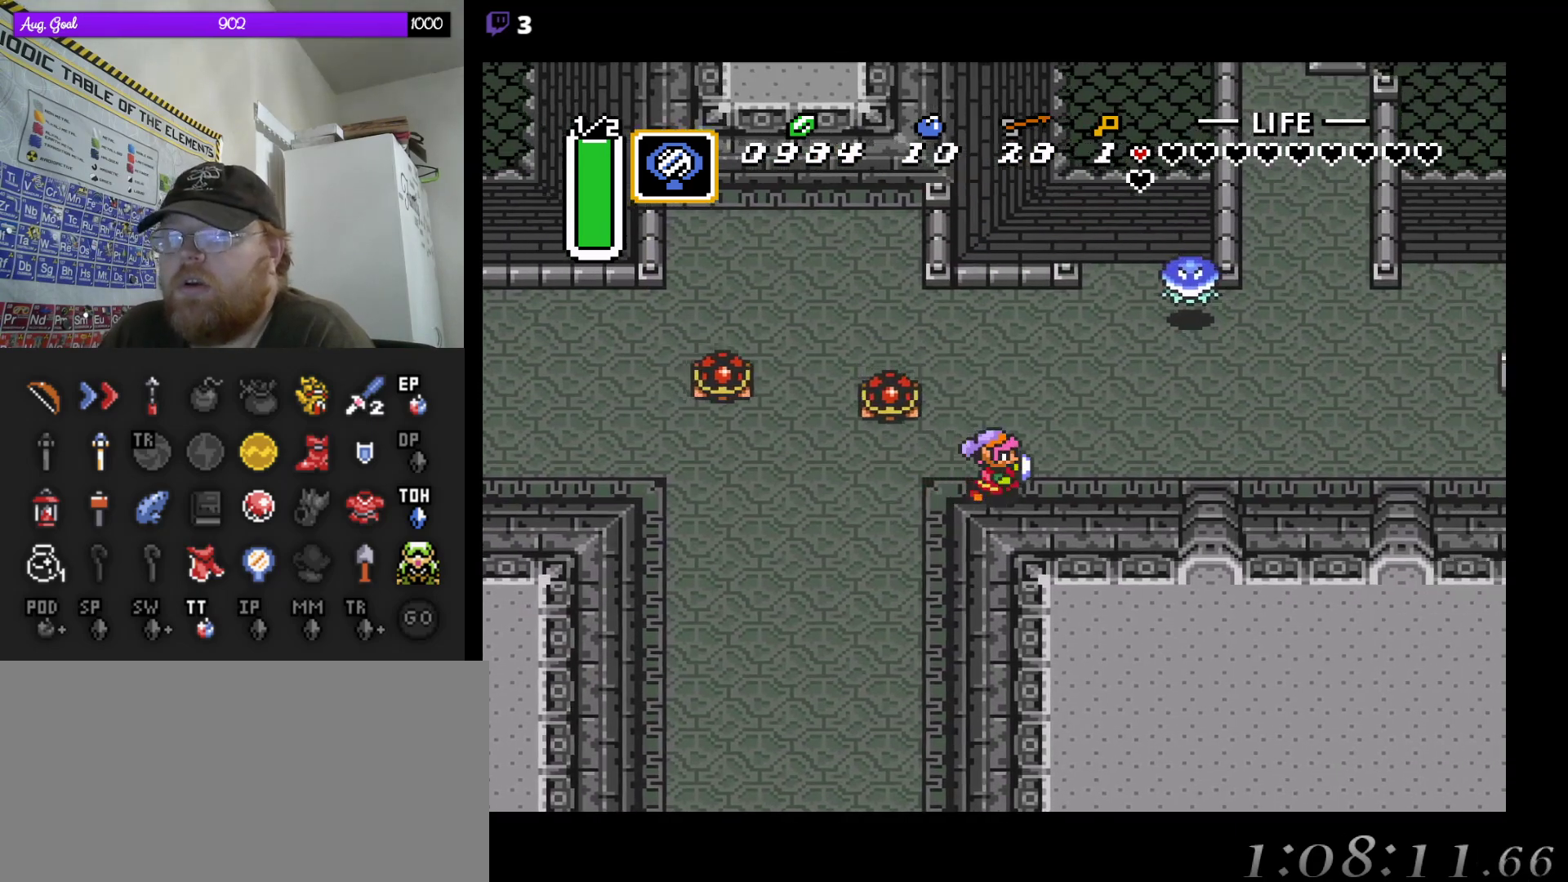
{"buttons": ["DPAD_UP", "DPAD_RIGHT"], "events": [[467, "DPAD_UP", "down"]]}
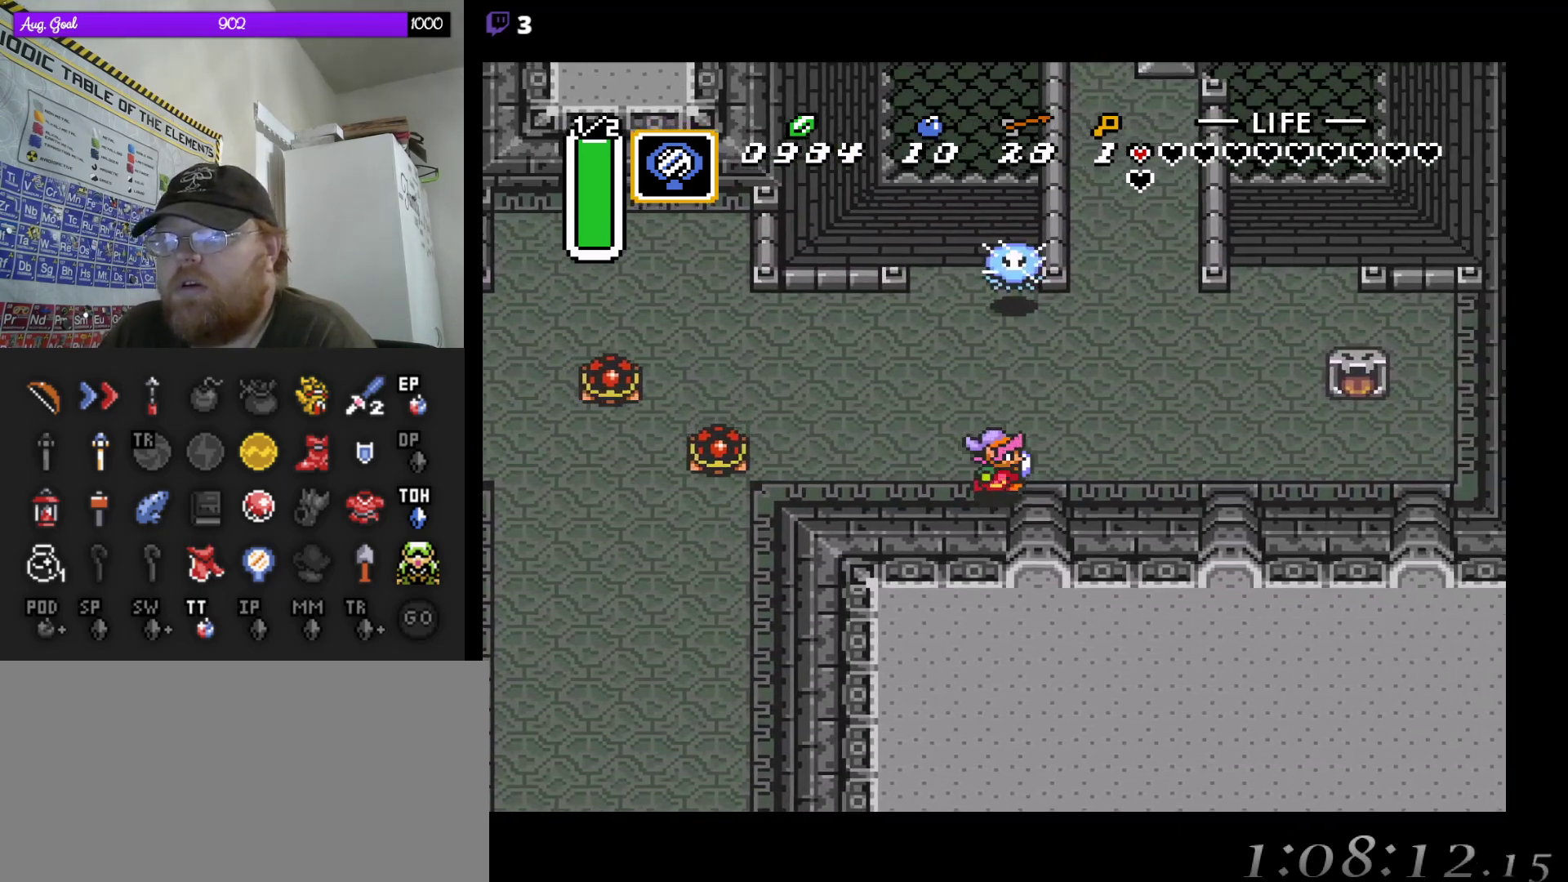
{"buttons": ["DPAD_UP"], "events": [[483, "DPAD_RIGHT", "up"]]}
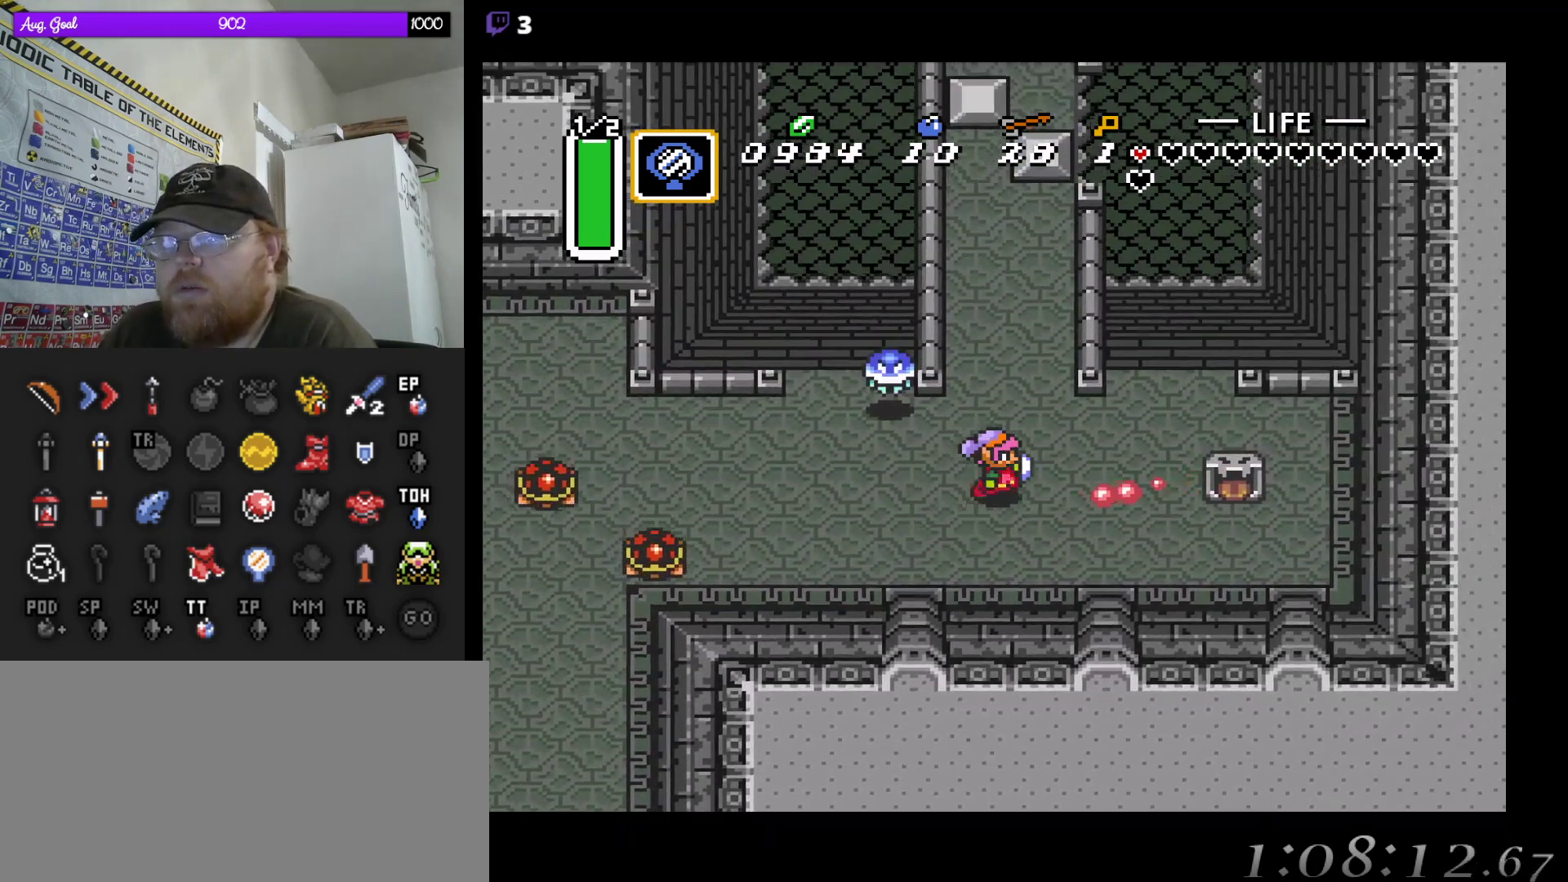
{"buttons": ["DPAD_UP", "DPAD_LEFT"], "events": [[383, "DPAD_LEFT", "down"]]}
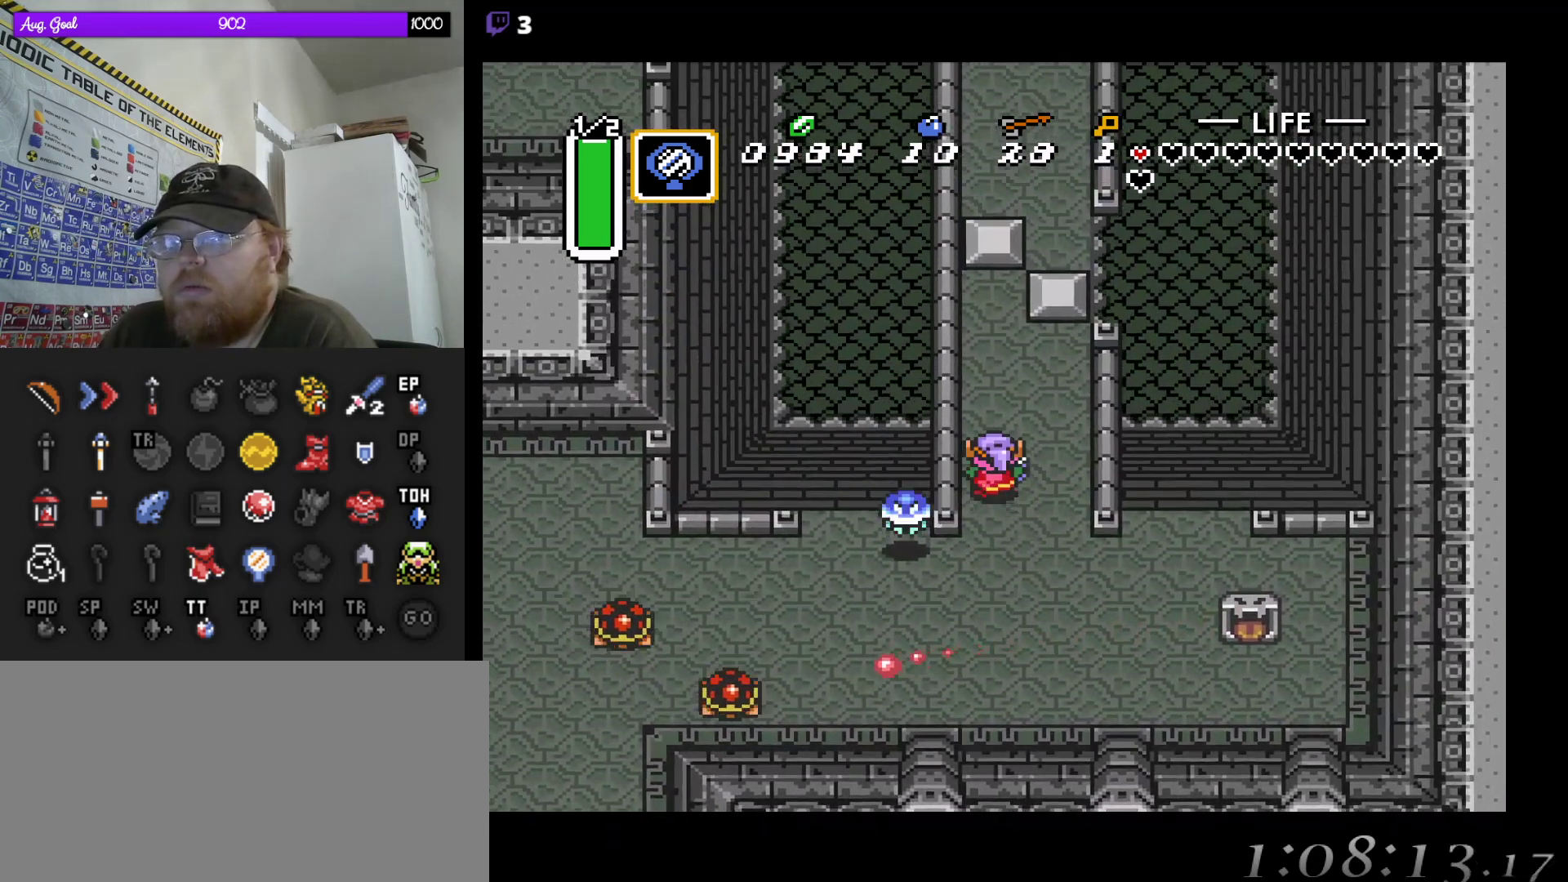
{"buttons": ["DPAD_UP", "DPAD_RIGHT"], "events": [[217, "DPAD_LEFT", "up"], [450, "DPAD_RIGHT", "down"]]}
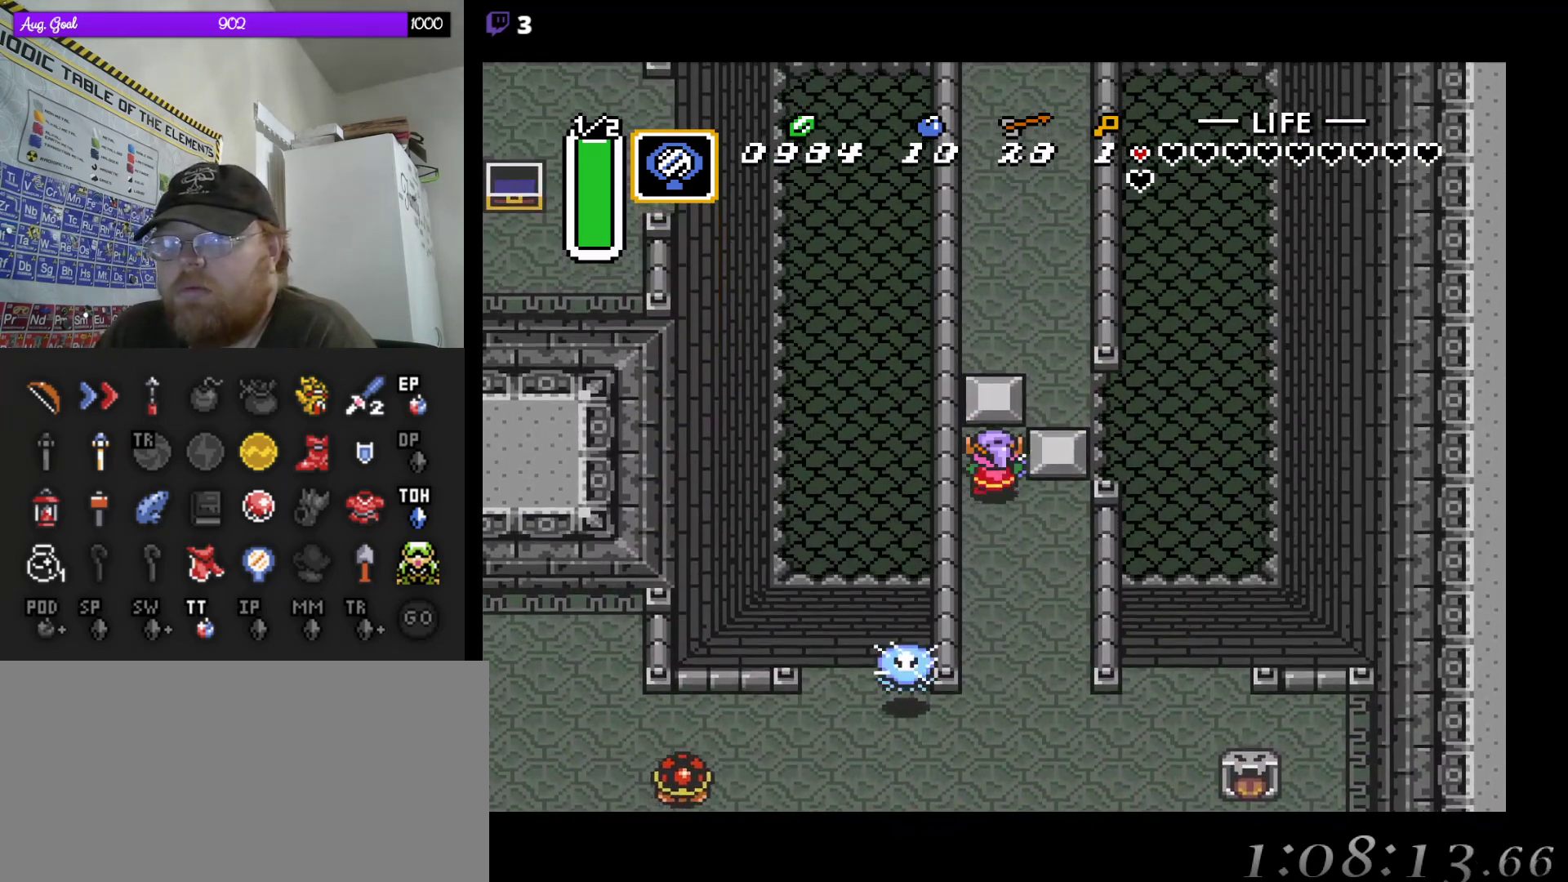
{"buttons": ["DPAD_RIGHT"], "events": [[100, "DPAD_UP", "up"]]}
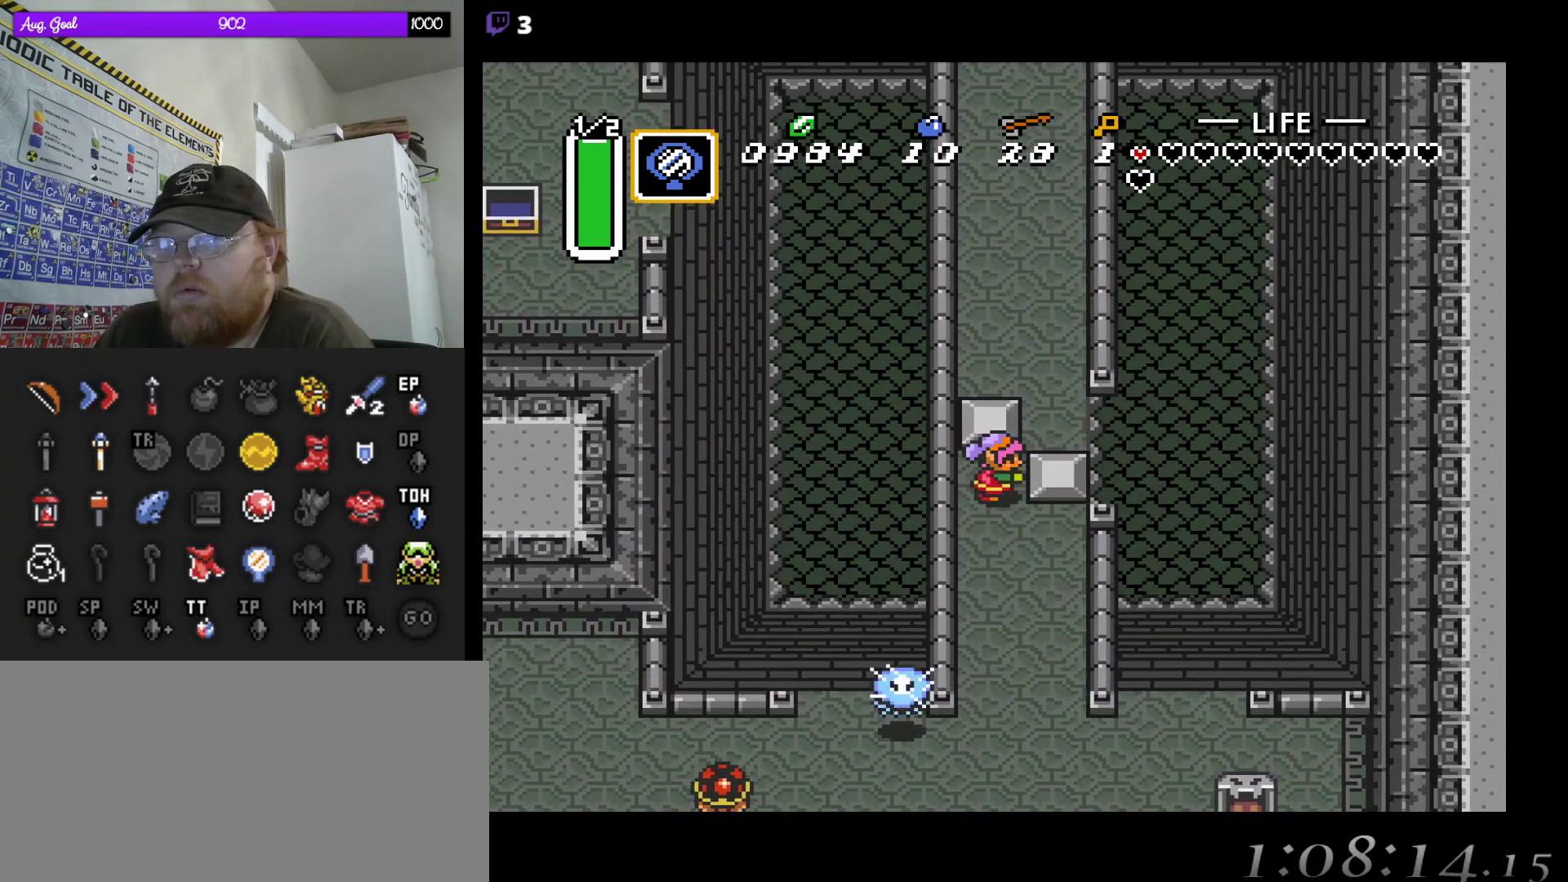
{"buttons": ["DPAD_UP", "DPAD_RIGHT"], "events": [[233, "DPAD_UP", "down"], [283, "DPAD_RIGHT", "up"], [450, "DPAD_RIGHT", "down"]]}
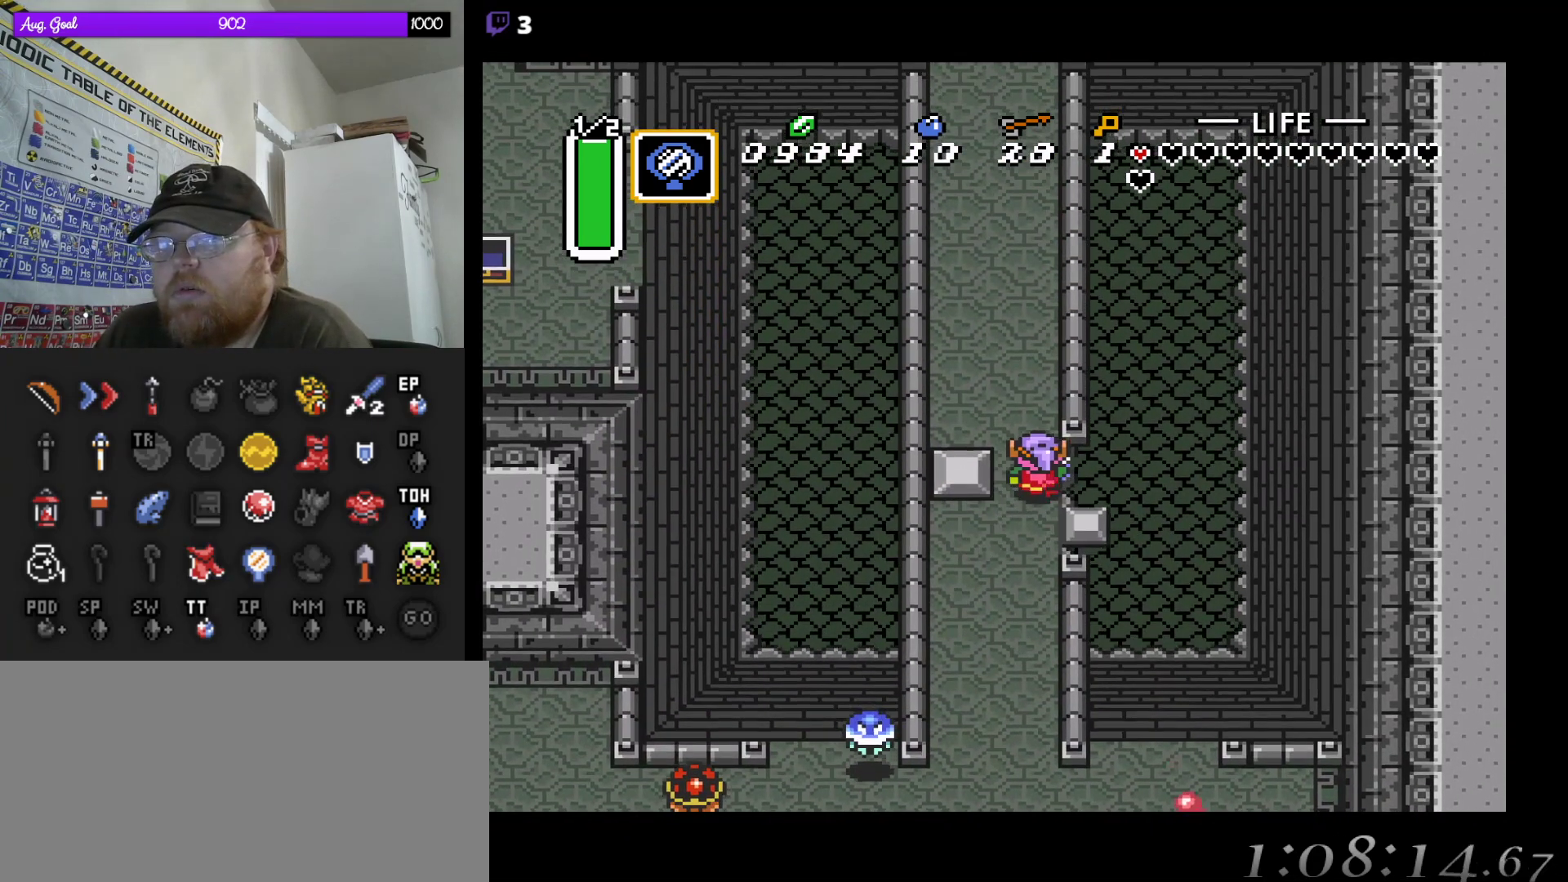
{"buttons": ["DPAD_UP", "DPAD_LEFT"], "events": [[50, "DPAD_RIGHT", "up"], [83, "DPAD_LEFT", "down"], [333, "DPAD_LEFT", "up"], [450, "DPAD_LEFT", "down"]]}
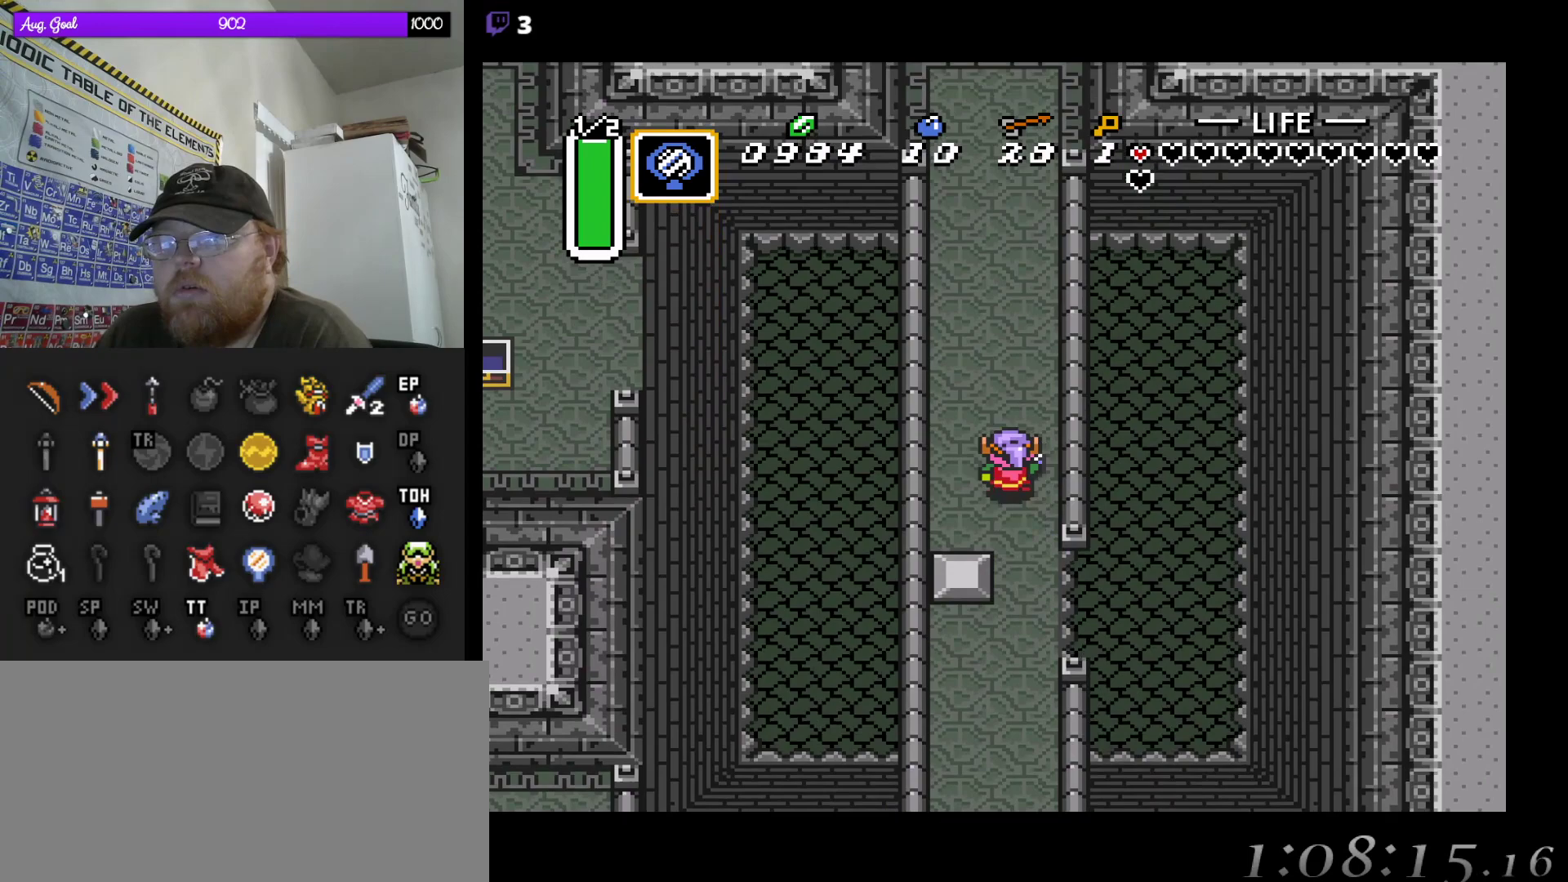
{"buttons": [], "events": [[117, "DPAD_LEFT", "up"], [317, "DPAD_UP", "up"]]}
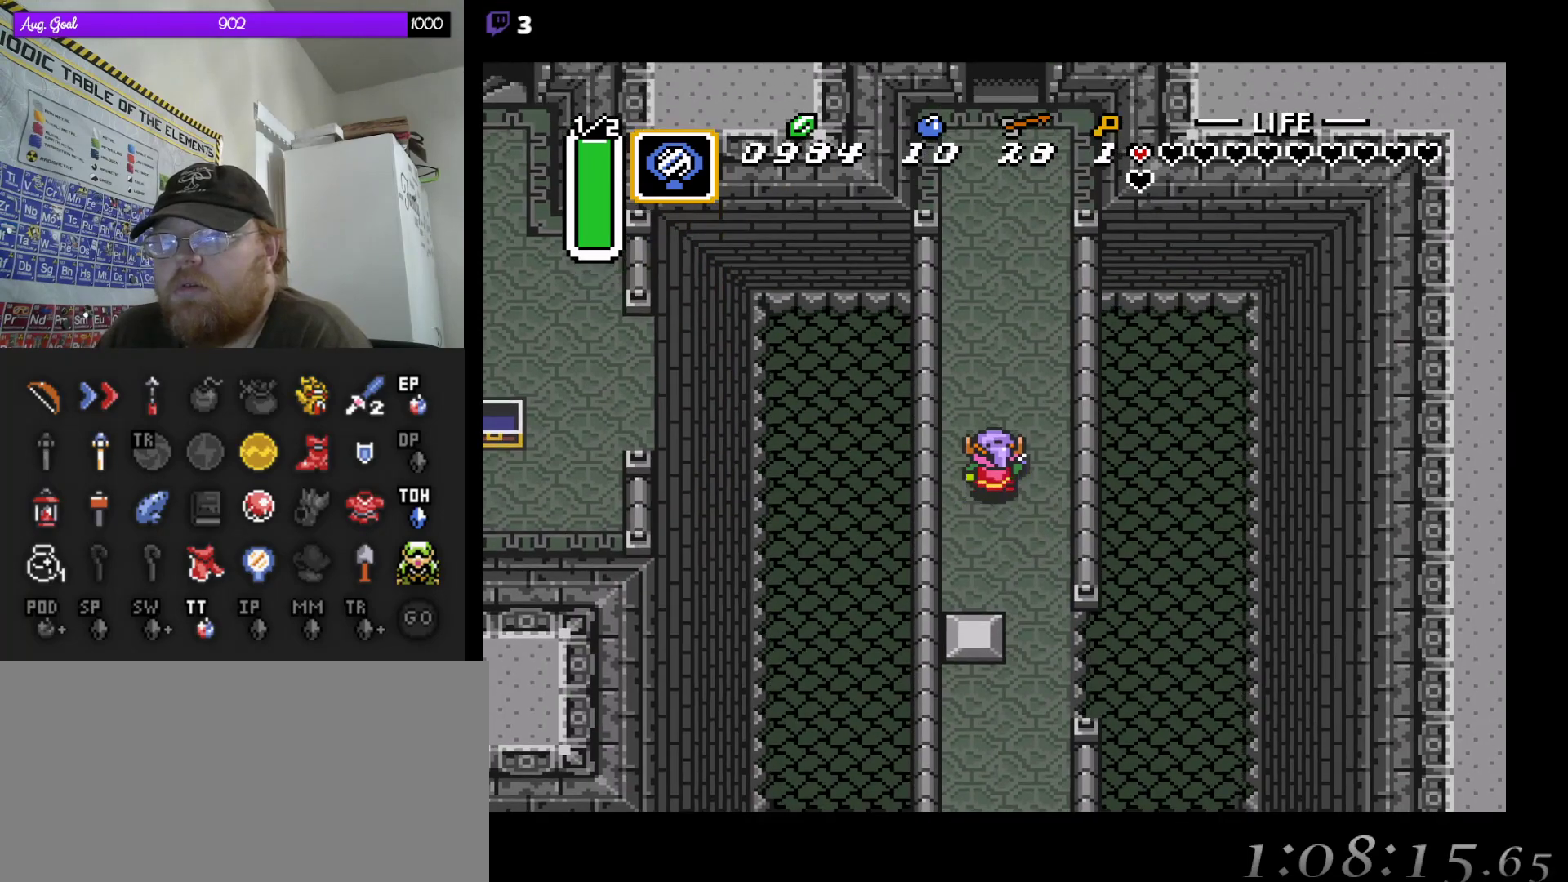
{"buttons": [], "events": []}
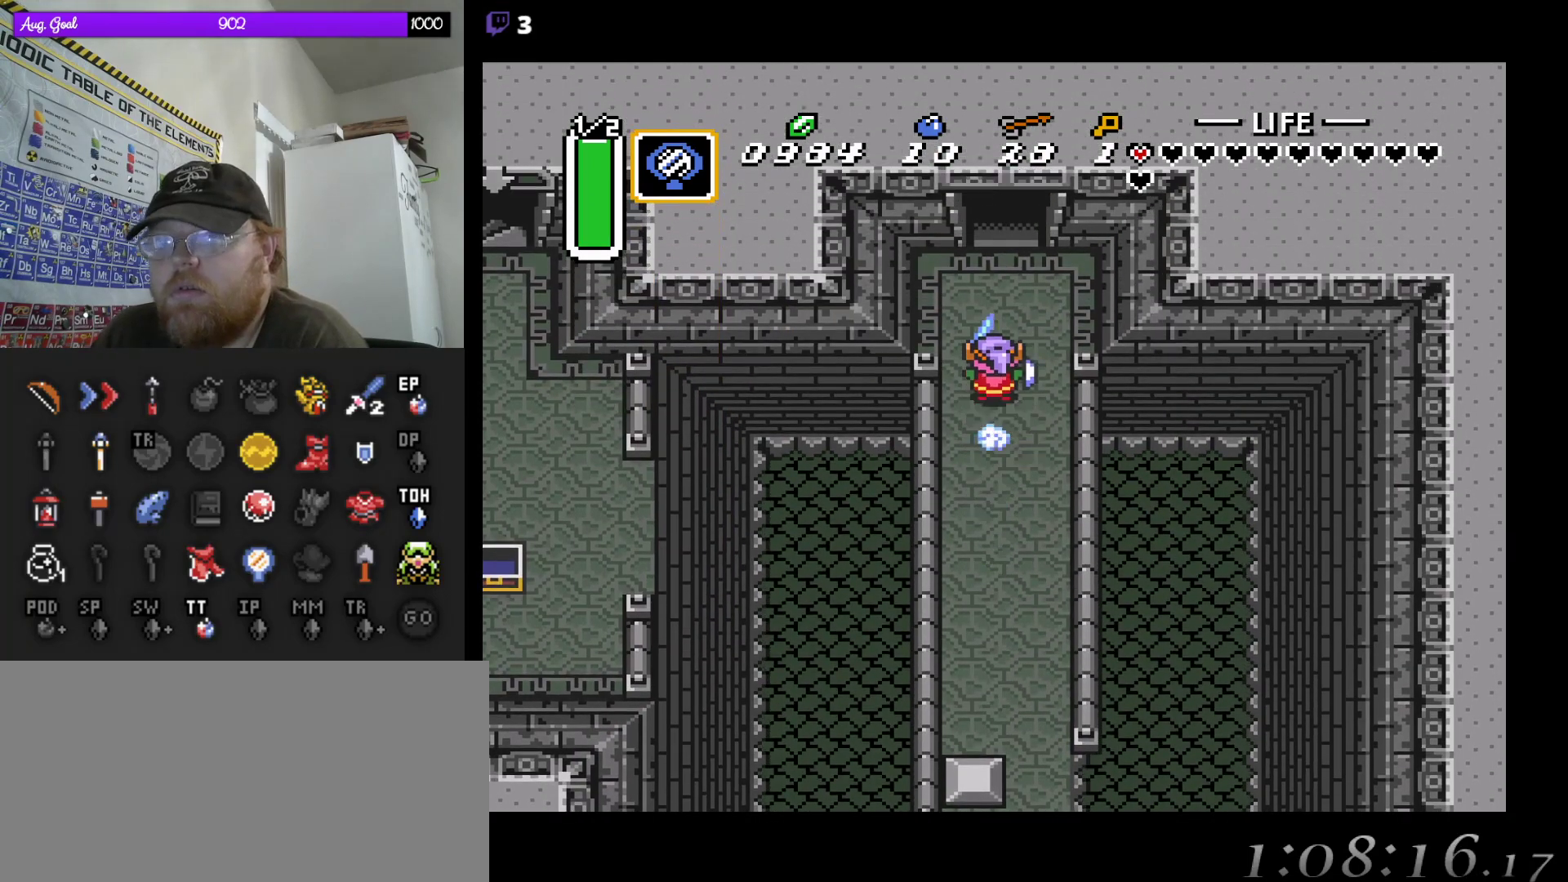
{"buttons": [], "events": []}
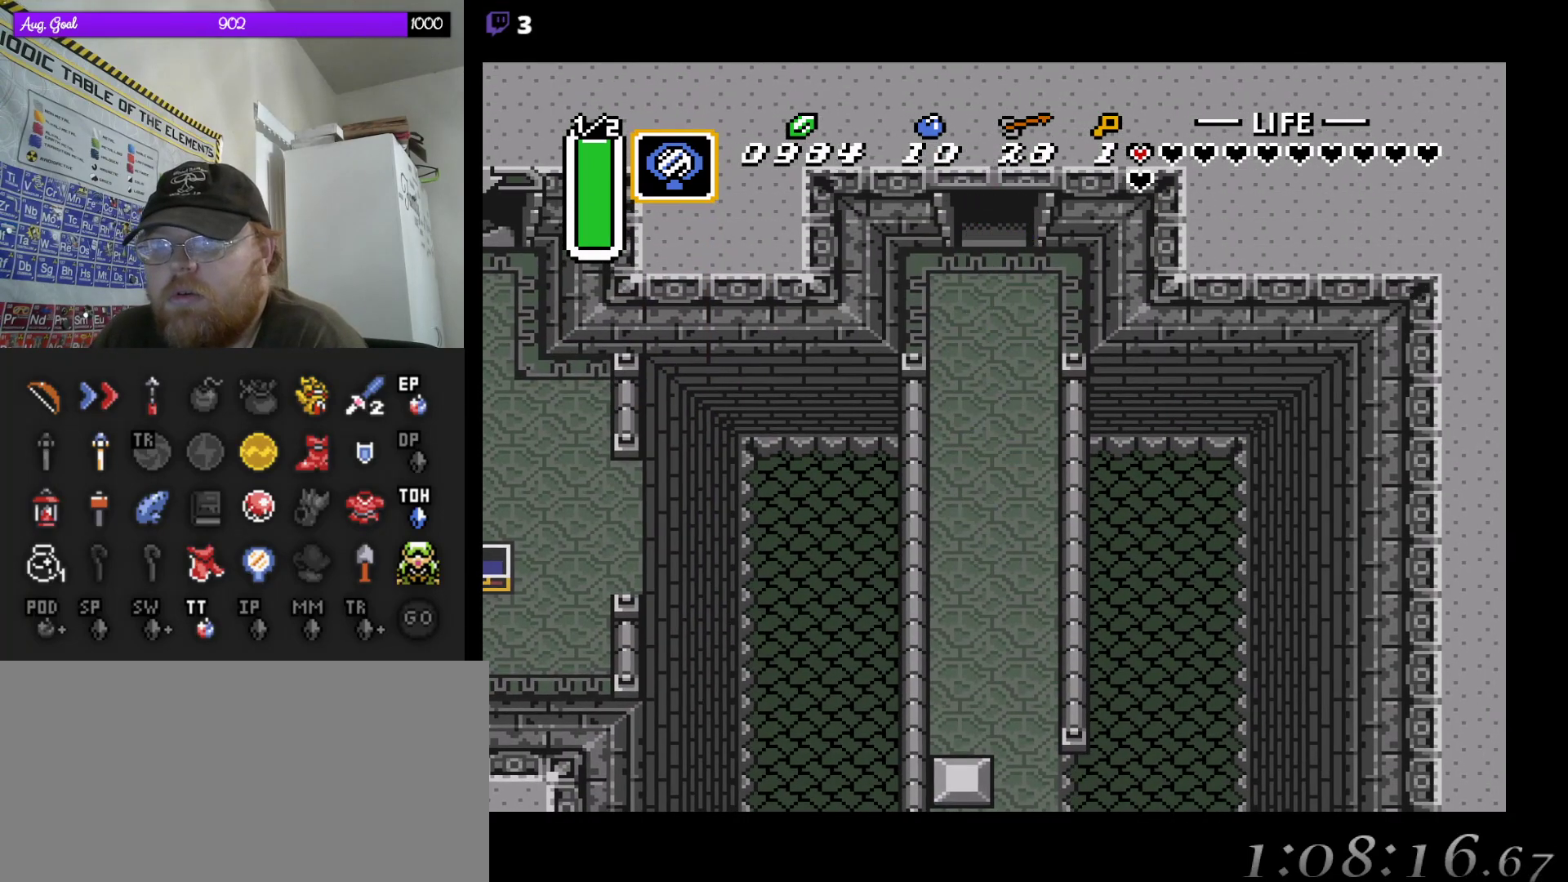
{"buttons": [], "events": []}
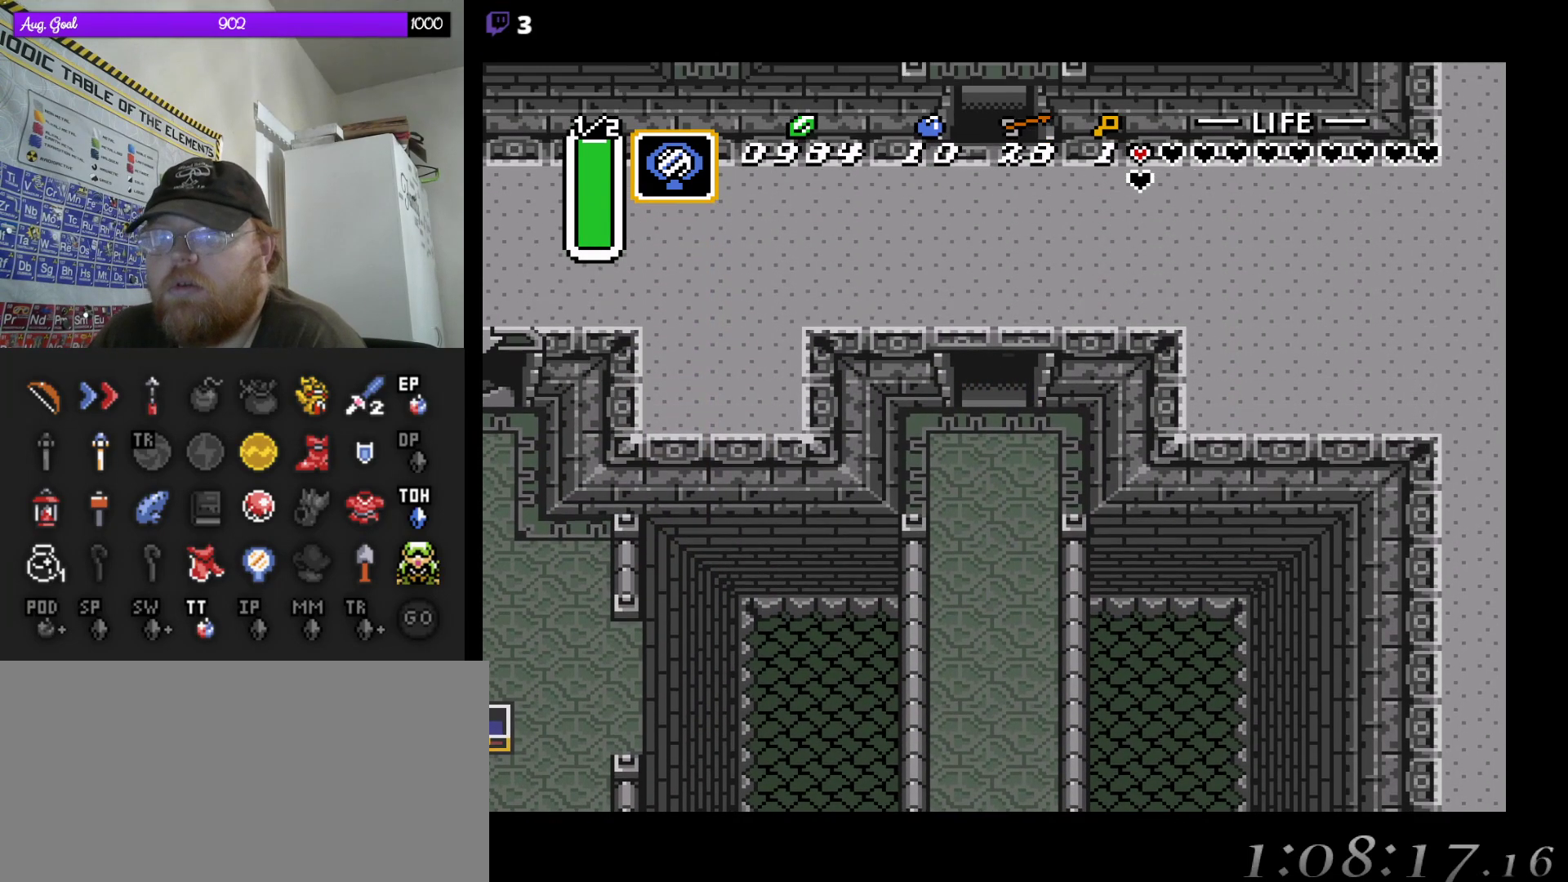
{"buttons": ["DPAD_UP"], "events": [[467, "DPAD_UP", "down"]]}
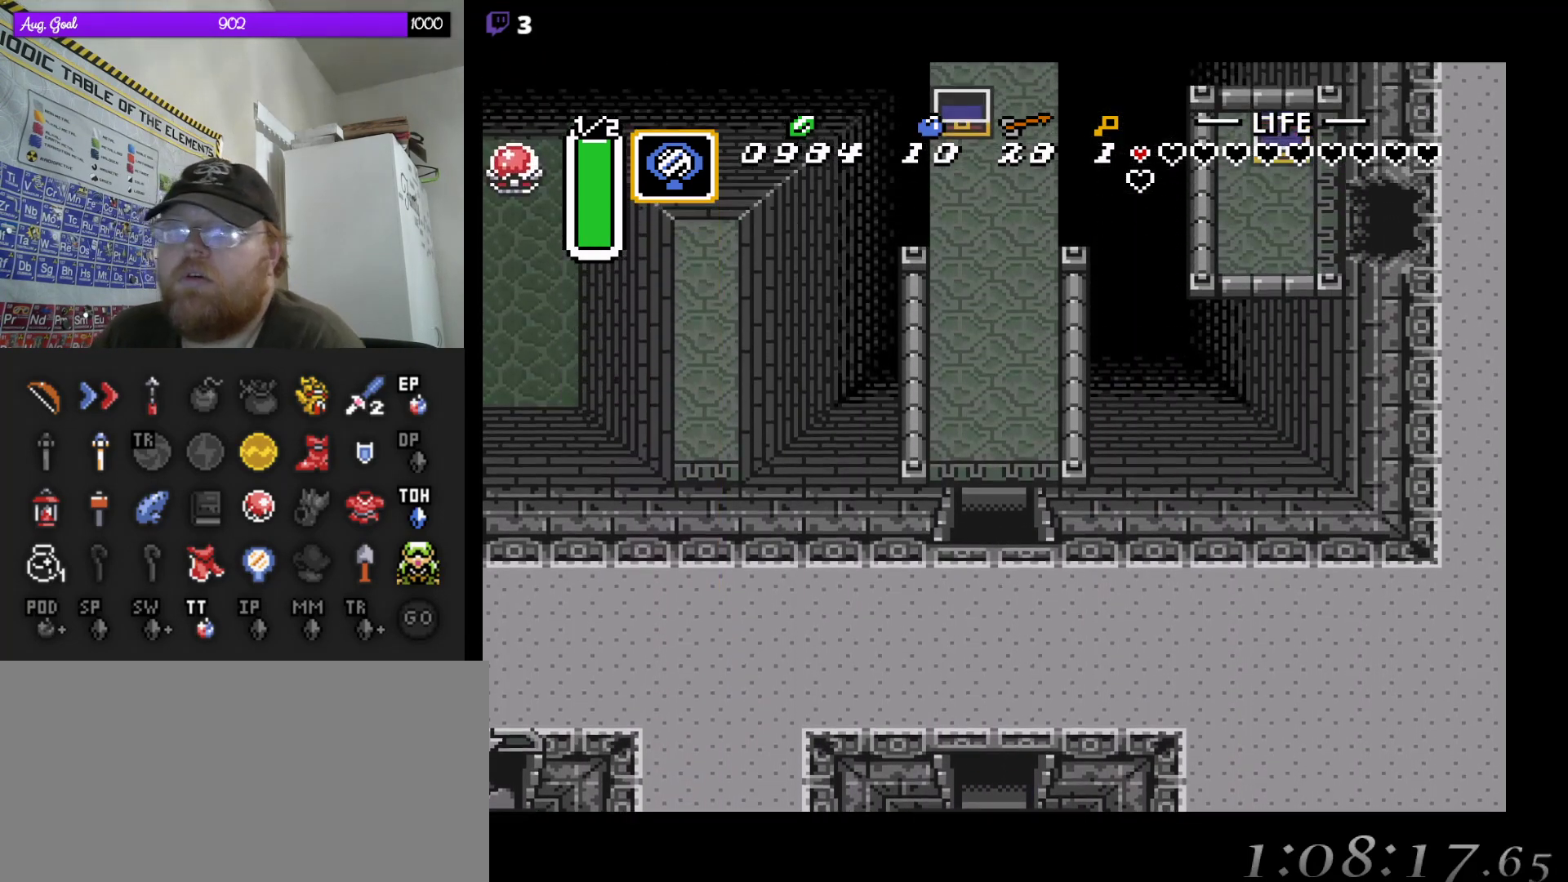
{"buttons": ["DPAD_UP"], "events": []}
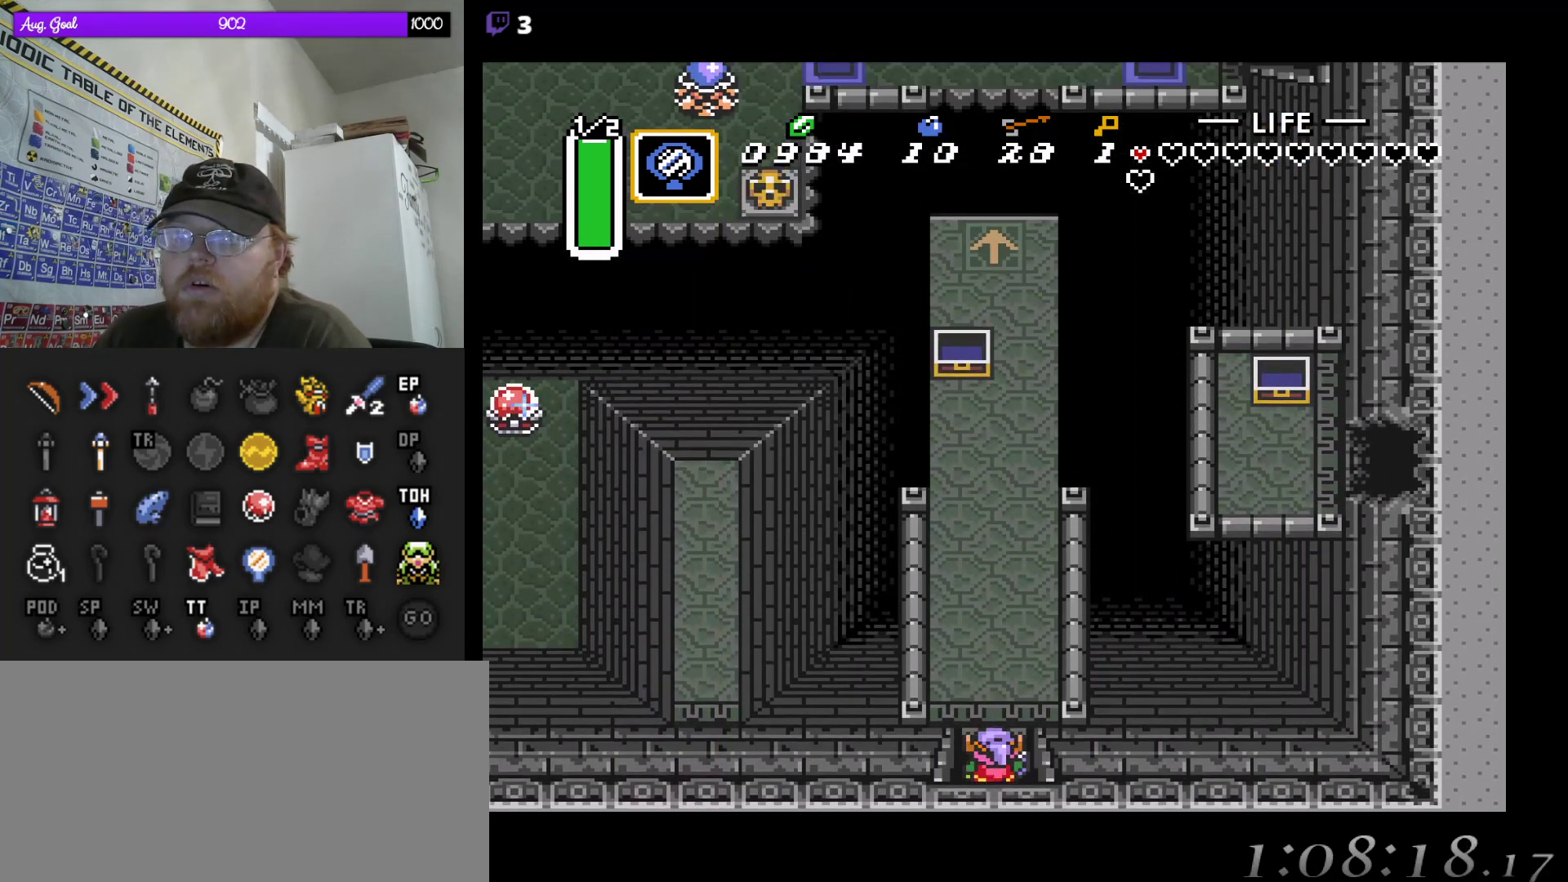
{"buttons": ["DPAD_UP"], "events": []}
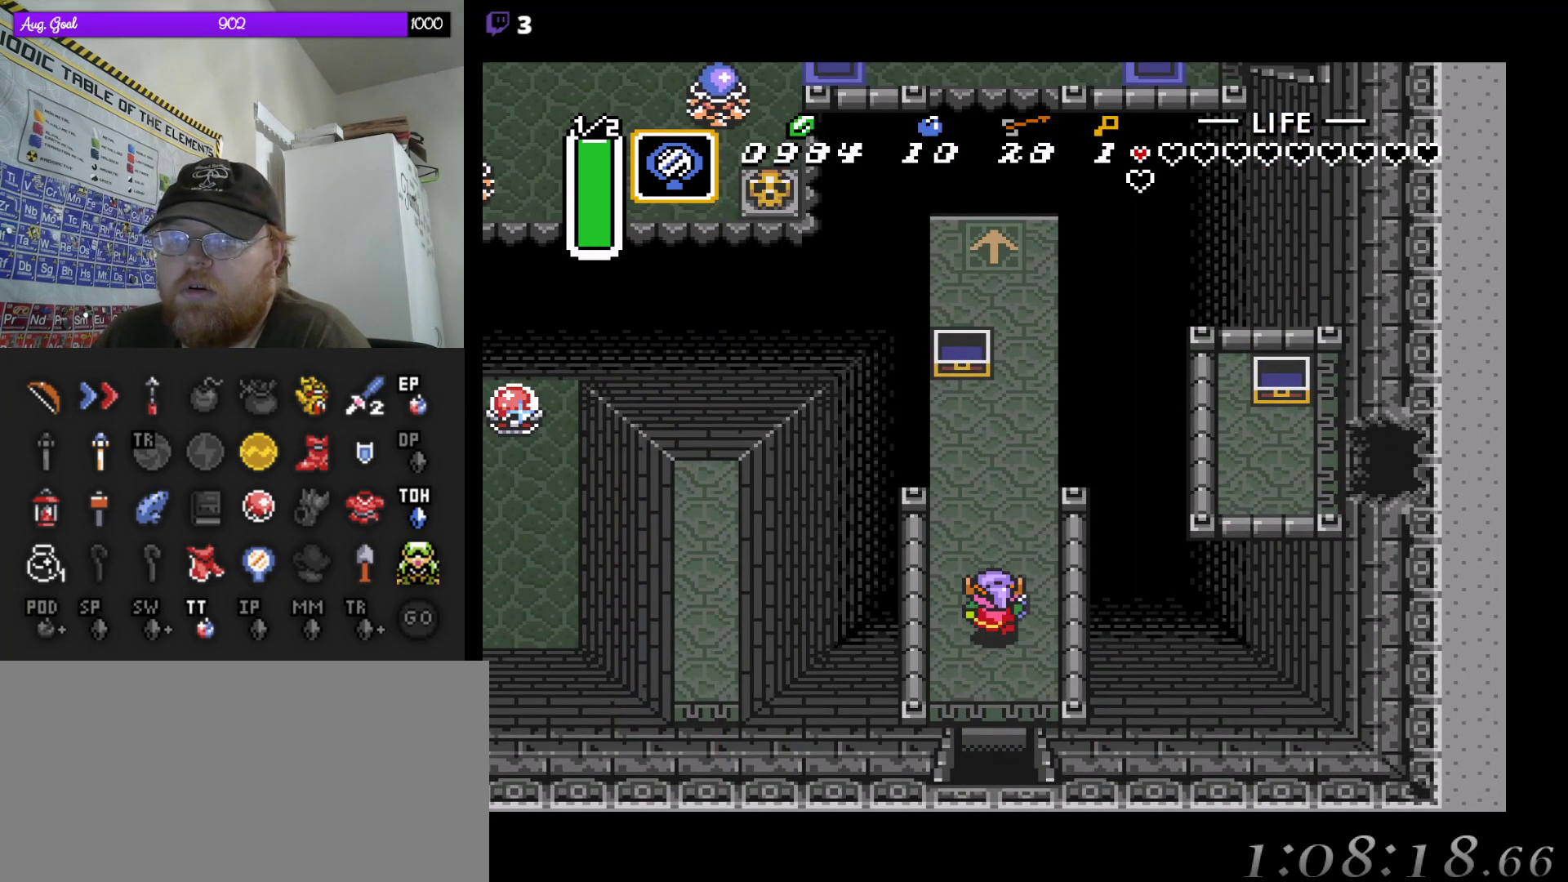
{"buttons": [], "events": [[50, "START", "down"], [100, "DPAD_UP", "up"], [233, "START", "up"]]}
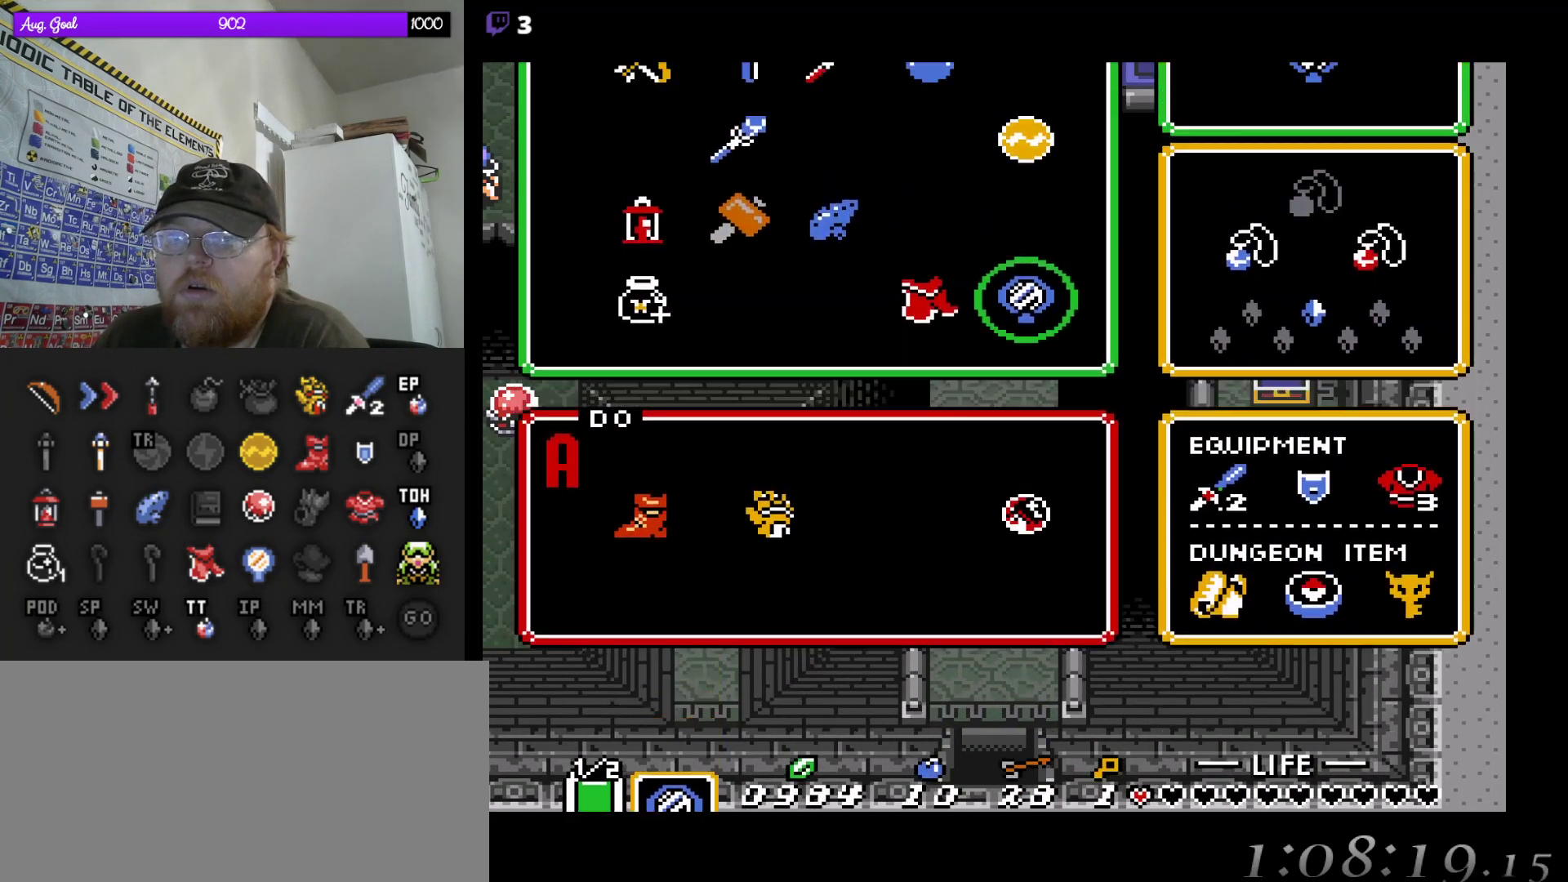
{"buttons": ["START"], "events": [[200, "DPAD_RIGHT", "down"], [300, "DPAD_RIGHT", "up"], [450, "START", "down"]]}
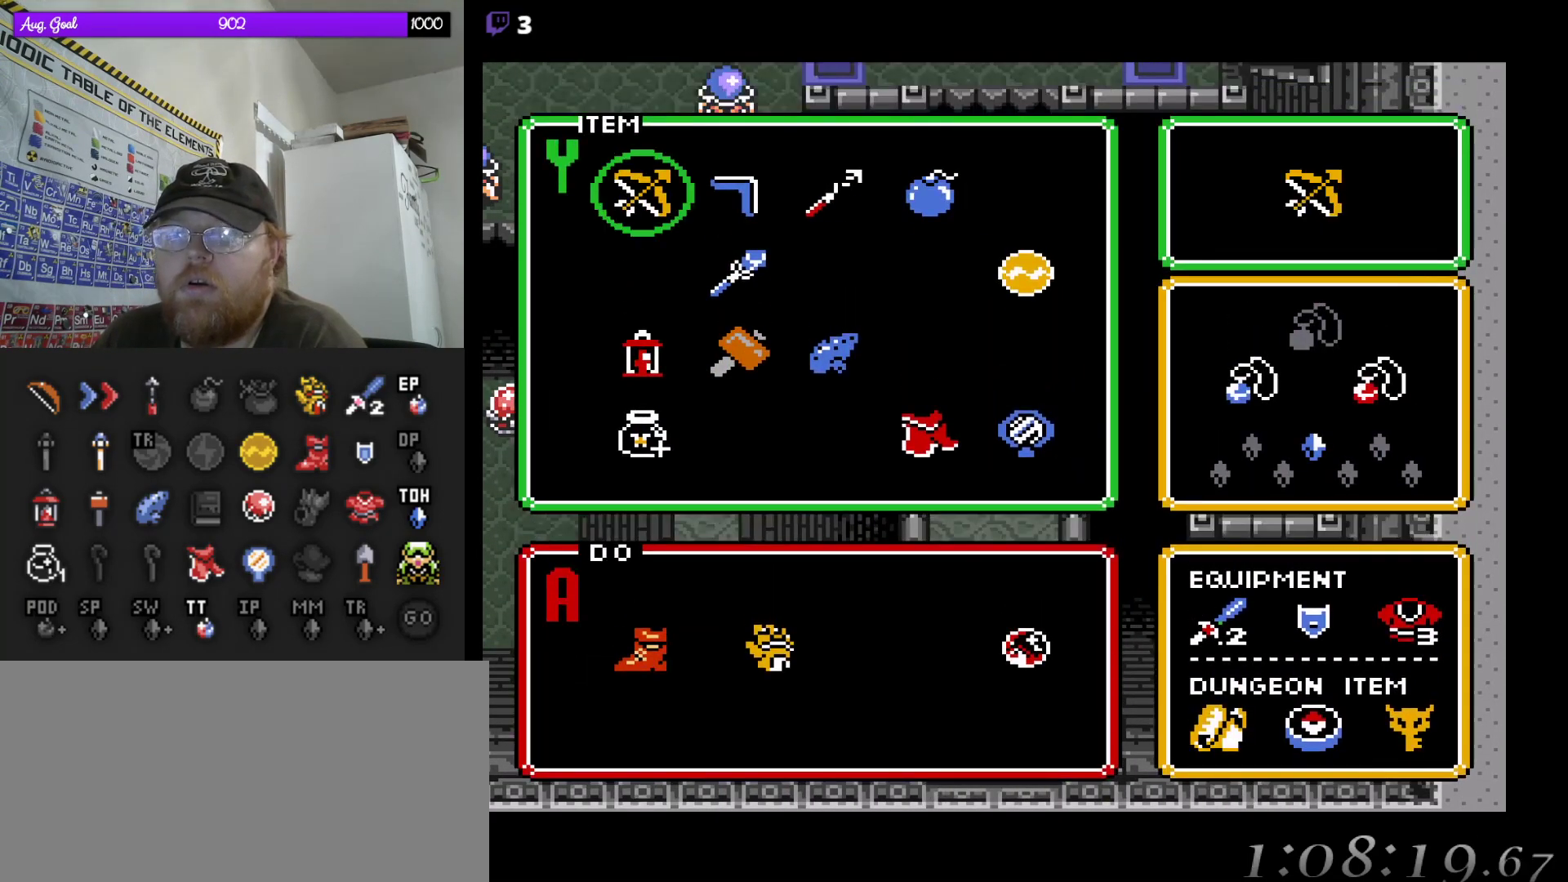
{"buttons": ["DPAD_RIGHT"], "events": [[200, "START", "up"], [467, "DPAD_RIGHT", "down"]]}
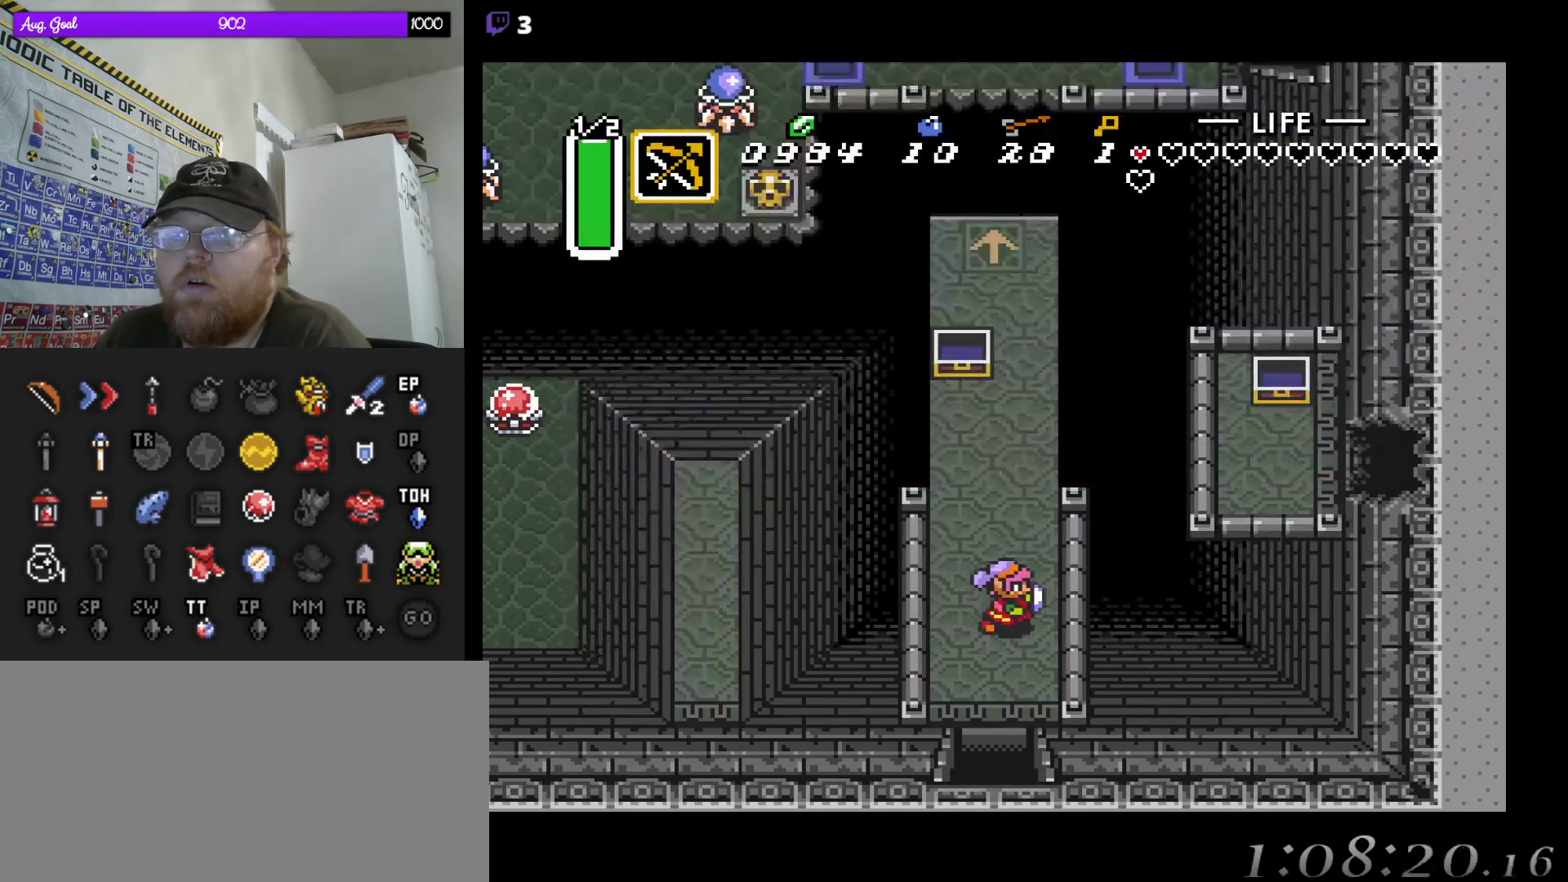
{"buttons": ["DPAD_UP"], "events": [[133, "DPAD_RIGHT", "up"], [133, "DPAD_UP", "down"]]}
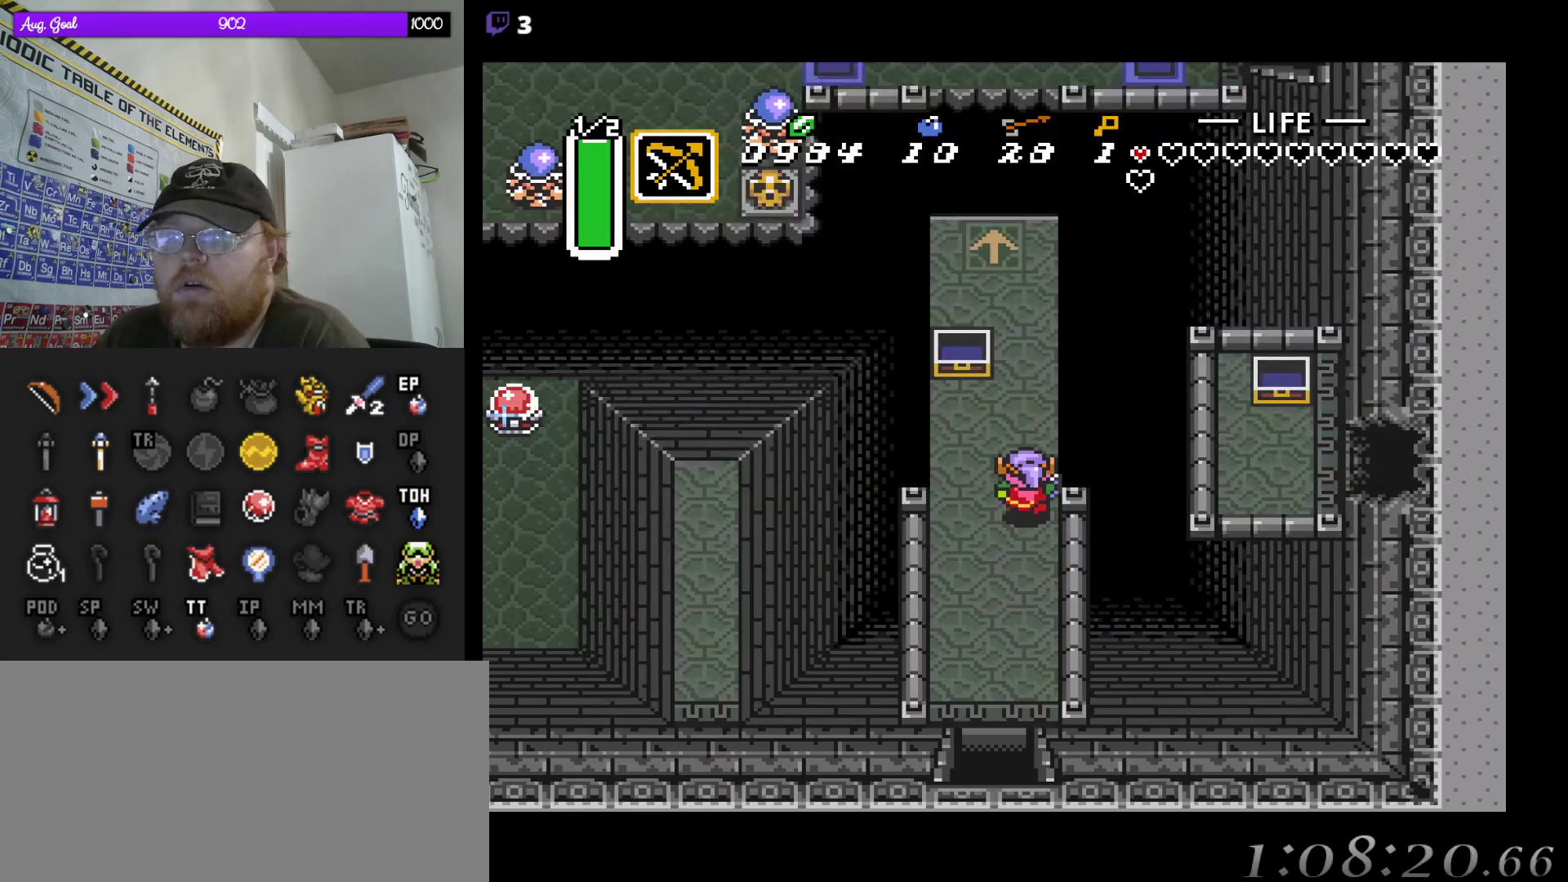
{"buttons": [], "events": [[350, "DPAD_LEFT", "down"], [450, "DPAD_UP", "up"], [500, "DPAD_LEFT", "up"]]}
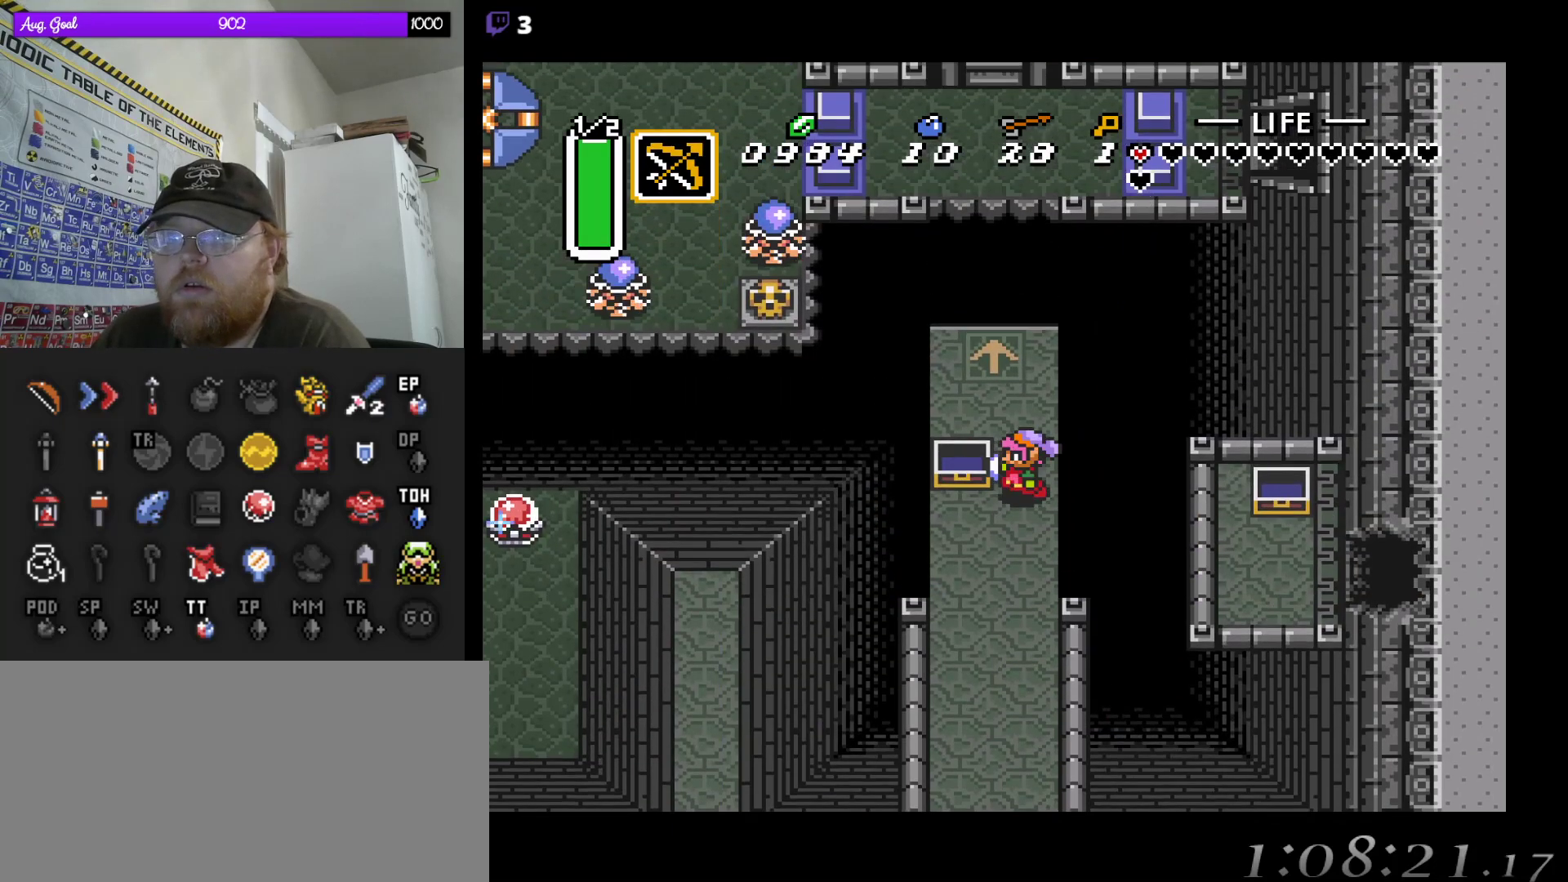
{"buttons": [], "events": [[417, "DPAD_DOWN", "down"], [467, "DPAD_DOWN", "up"]]}
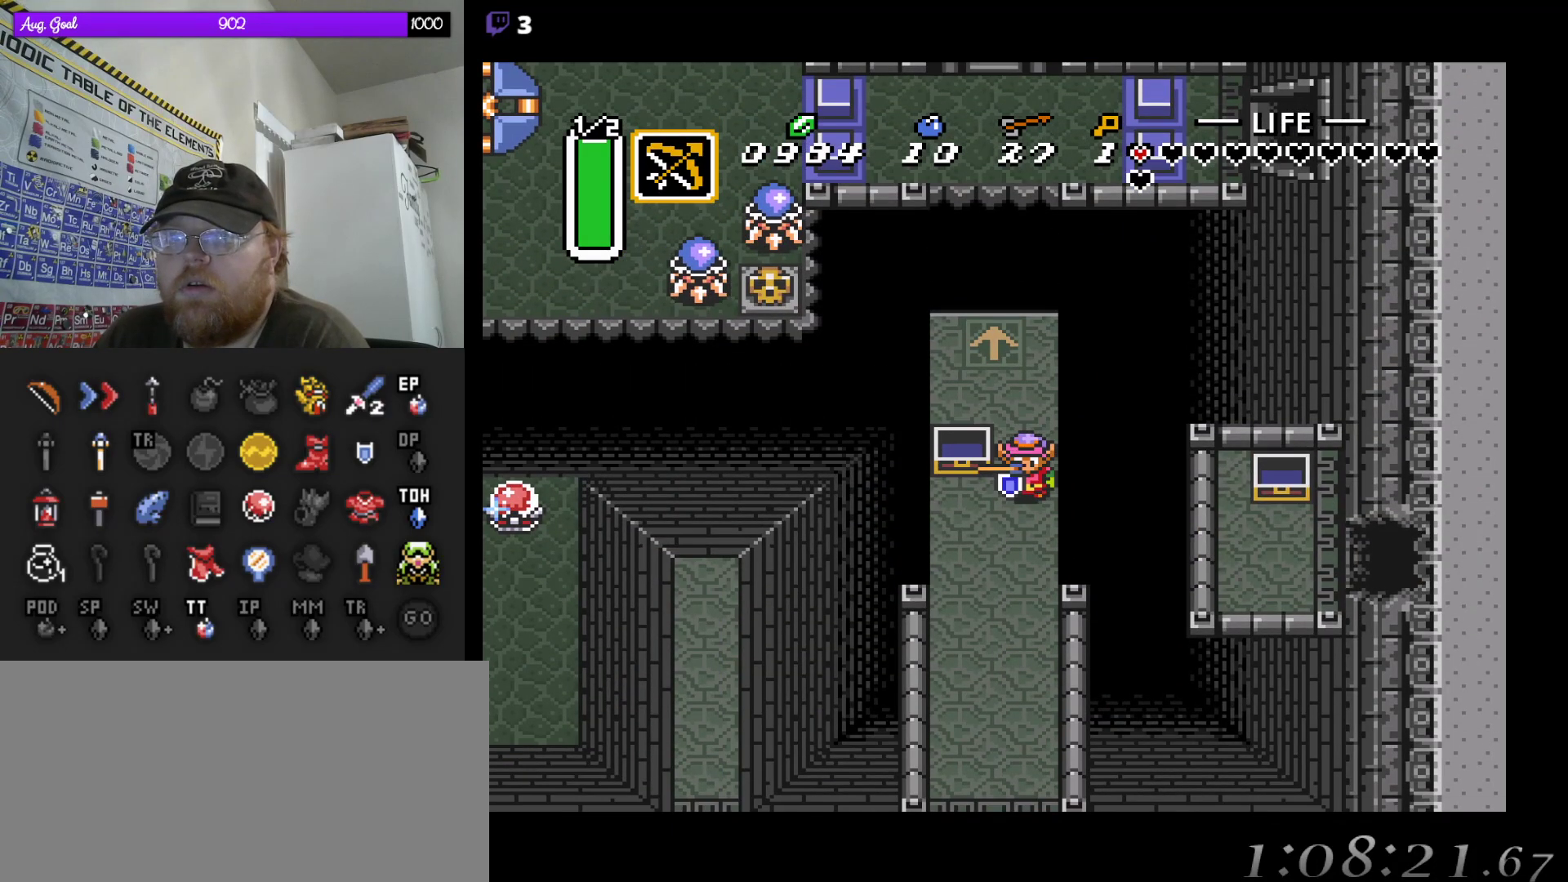
{"buttons": [], "events": [[333, "DPAD_LEFT", "down"], [400, "DPAD_LEFT", "up"]]}
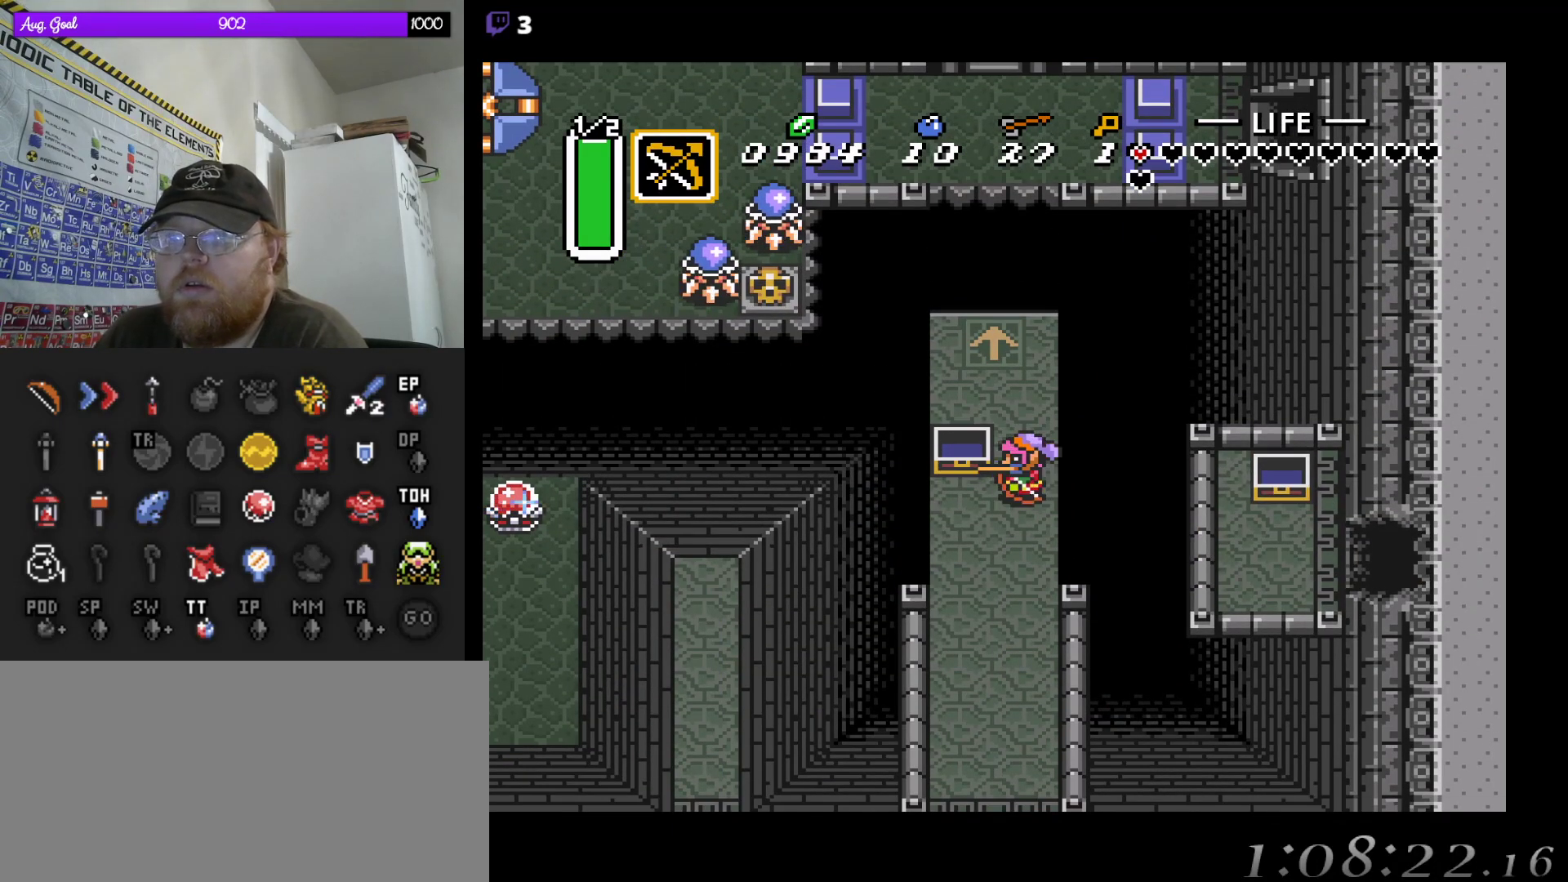
{"buttons": [], "events": []}
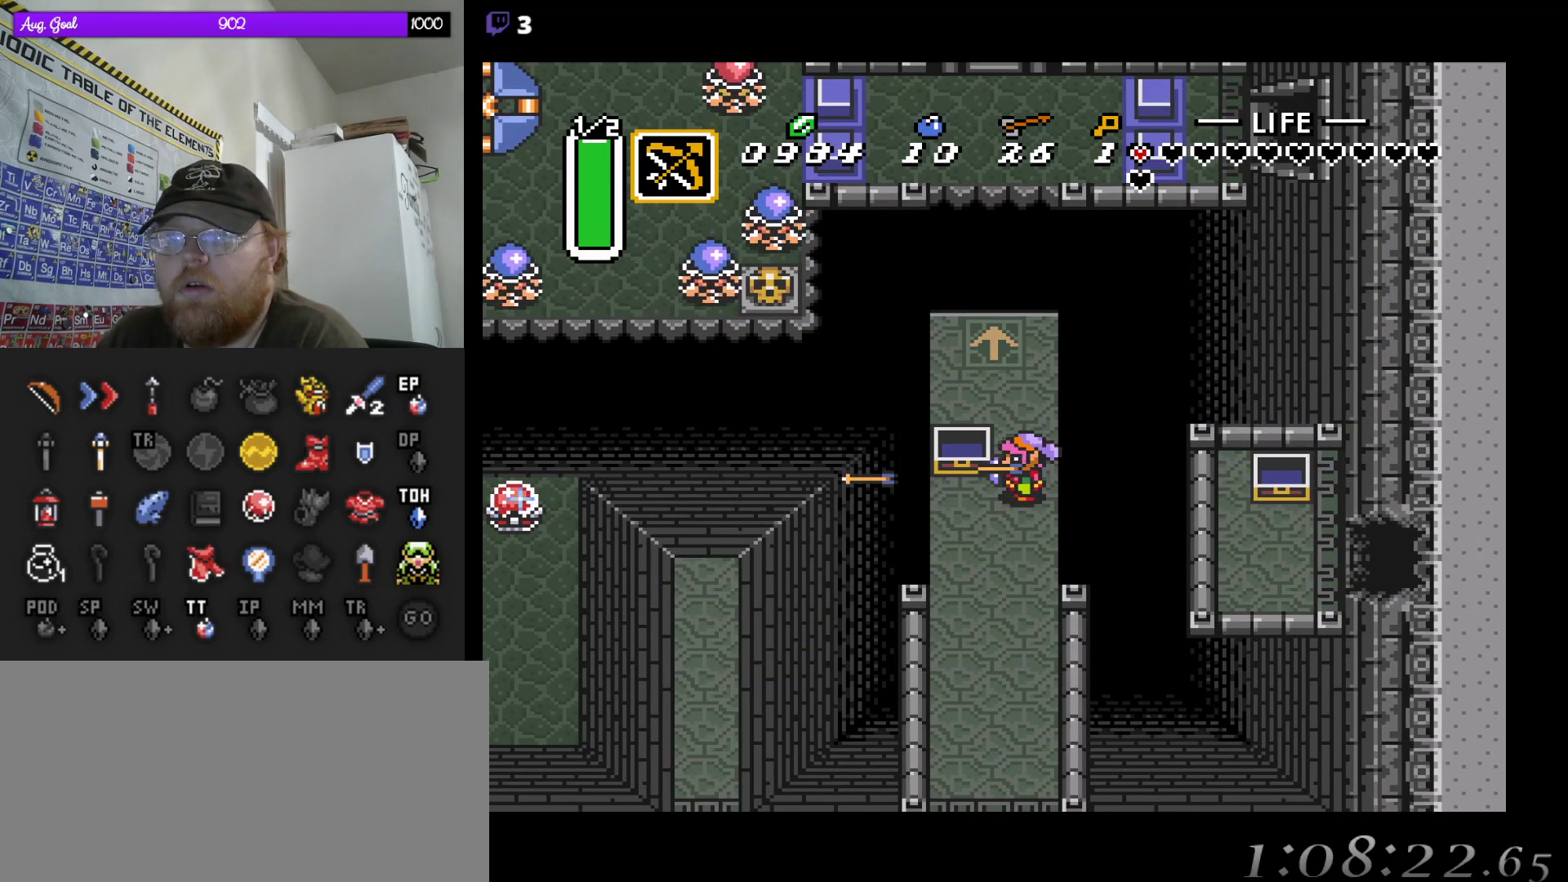
{"buttons": ["DPAD_UP"], "events": [[183, "DPAD_UP", "down"]]}
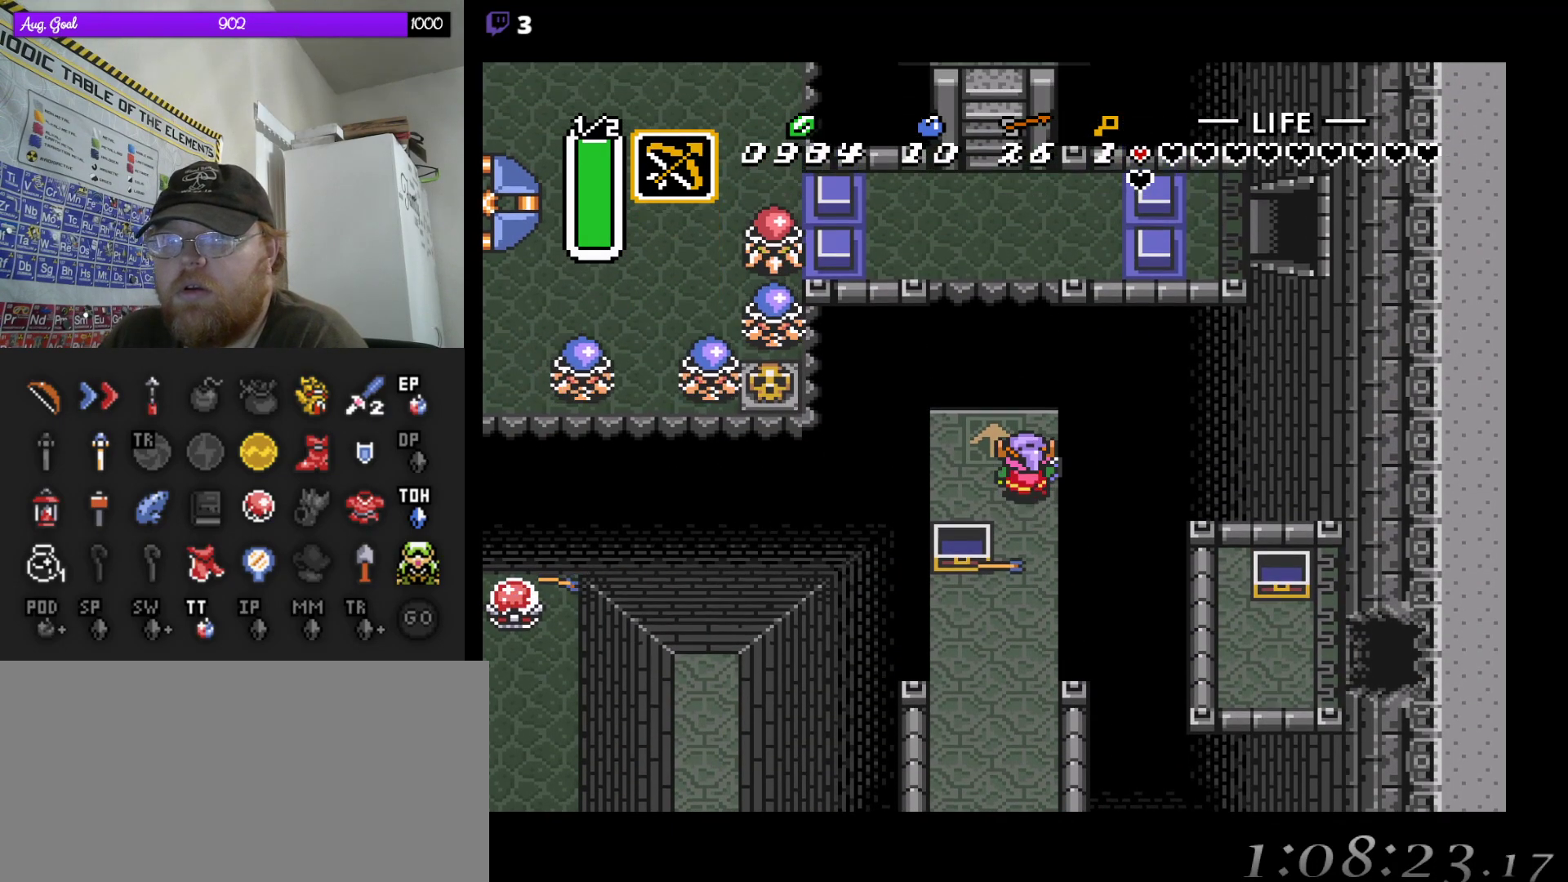
{"buttons": ["DPAD_UP"], "events": []}
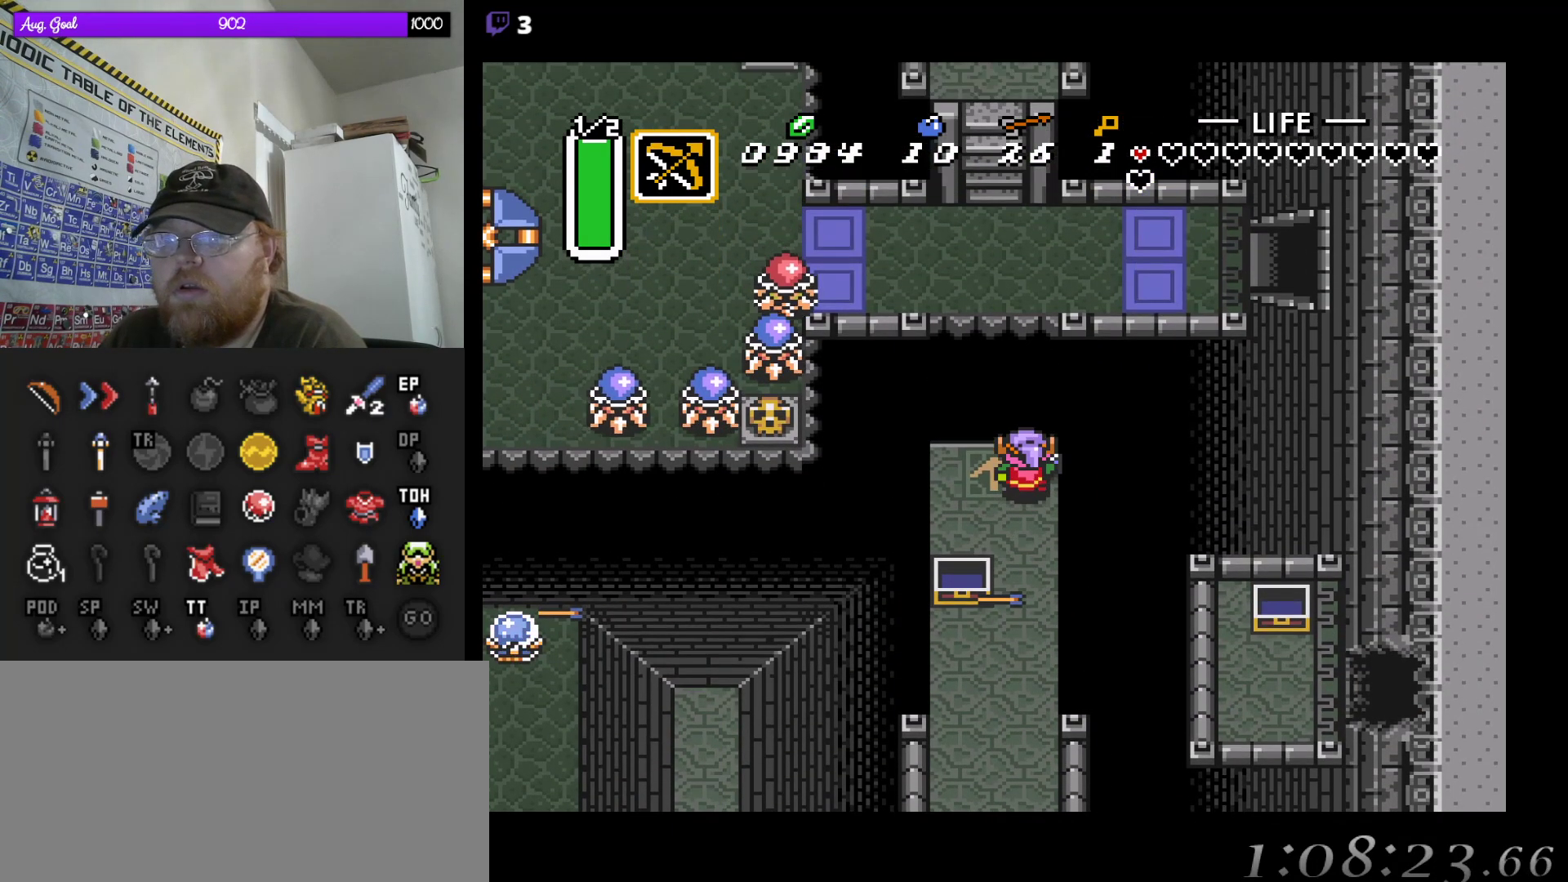
{"buttons": ["DPAD_UP"], "events": []}
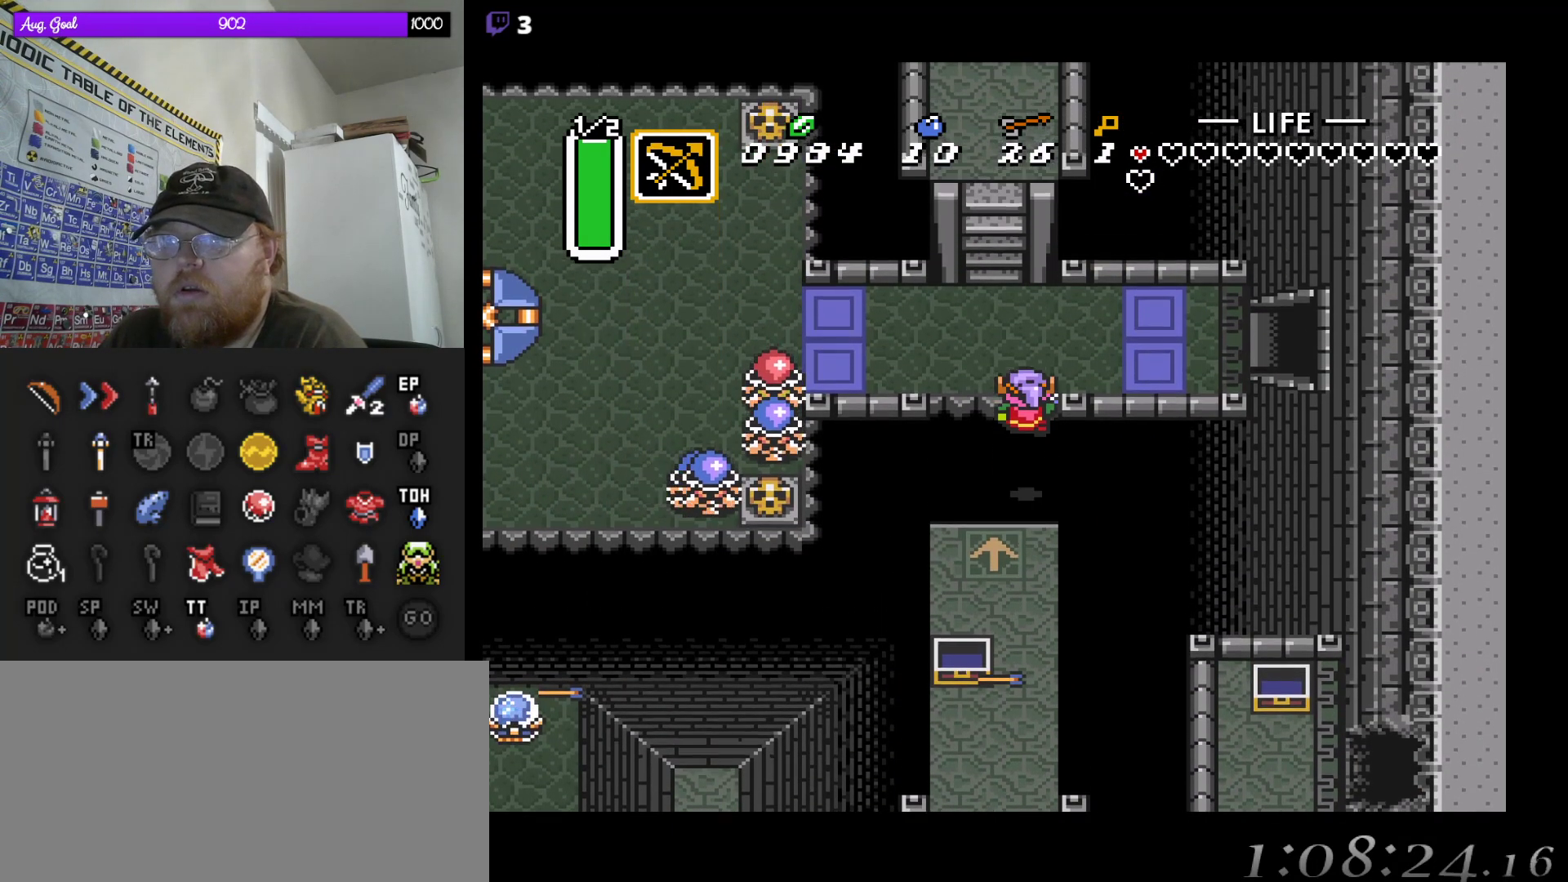
{"buttons": ["DPAD_UP", "DPAD_RIGHT"], "events": [[450, "DPAD_RIGHT", "down"]]}
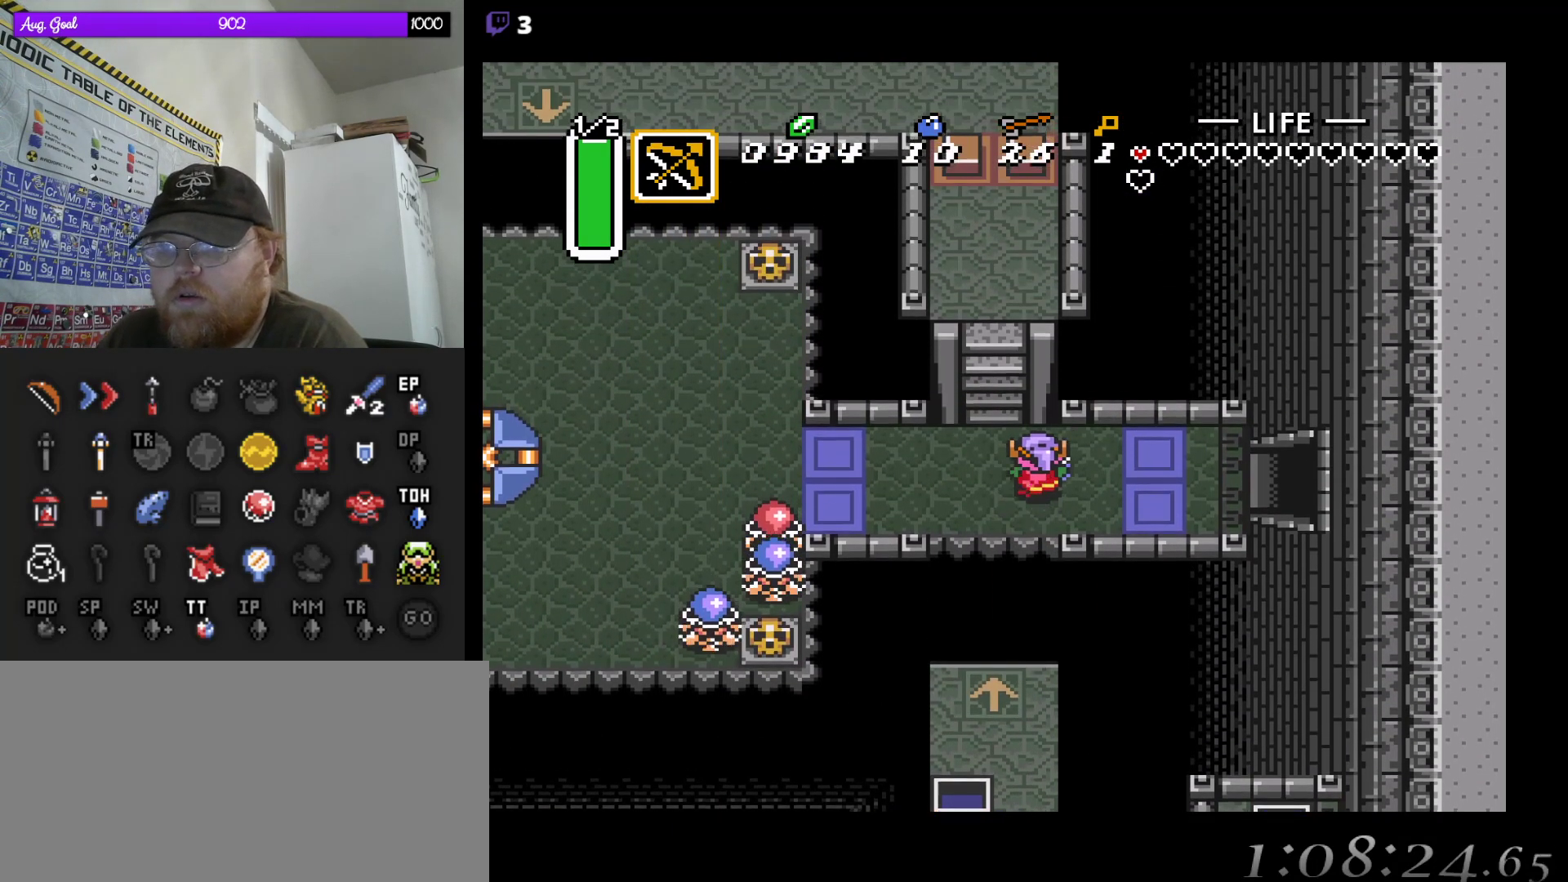
{"buttons": [], "events": [[33, "DPAD_UP", "up"], [100, "DPAD_RIGHT", "up"]]}